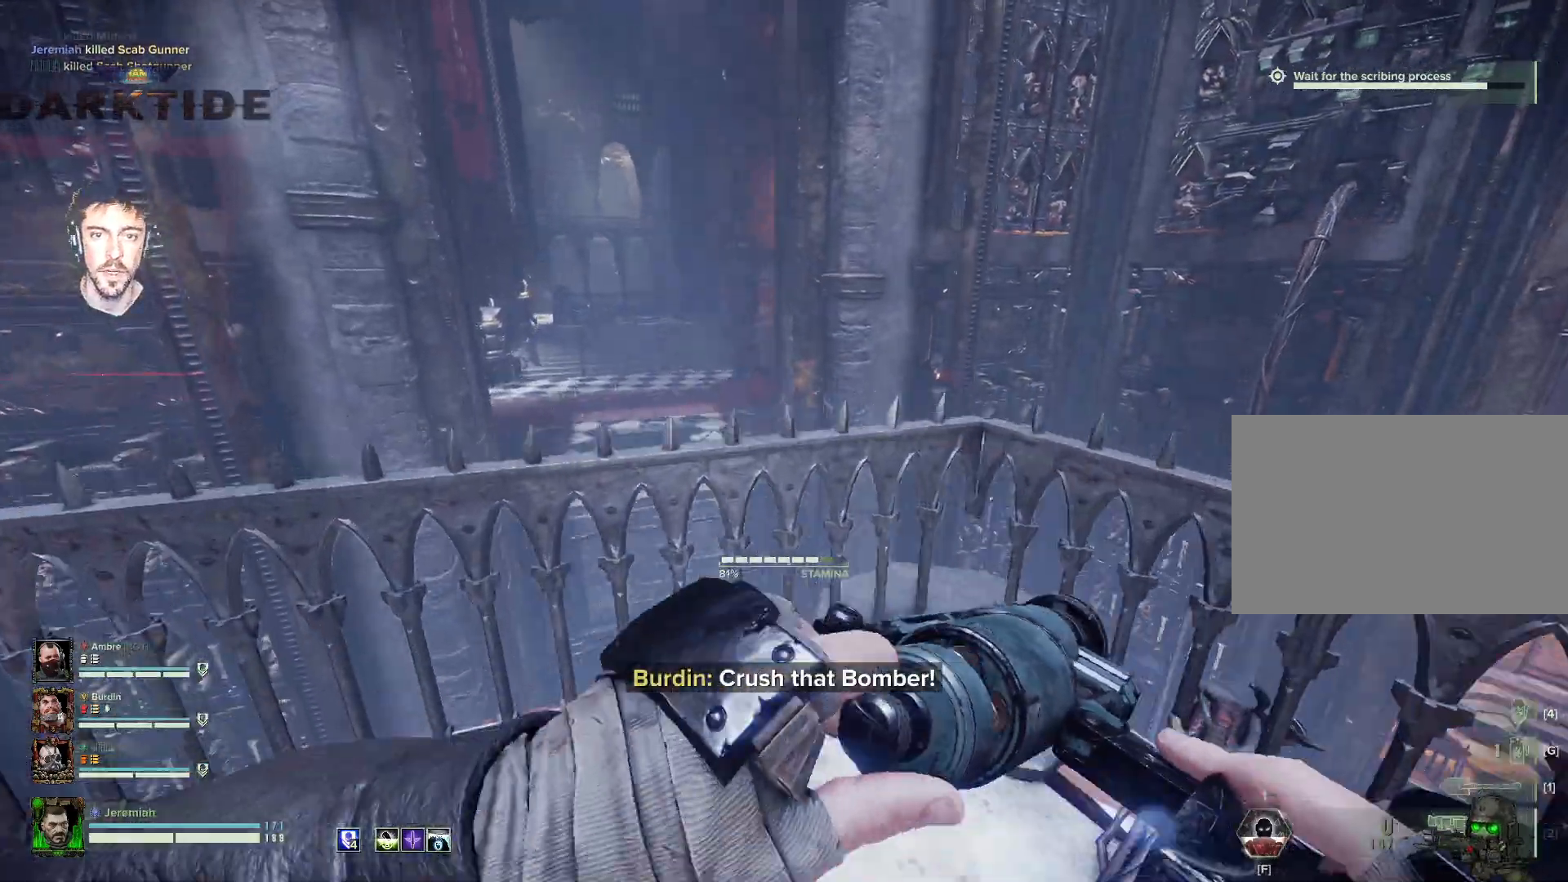
Gameplay with keyboard and mouse; each line is a JSON object with the keys and mouse buttons held at the frame after it. "events" lists presses ("down") and releases ("up") of "1", "2", "3", "4", "5", "a", "alt", "b", "c", "ctrl", "d", "e", "f", "g", "q", "r", "s", "shift", "space", "t", "tab", "tilde", "v", "w", "x", "z", "mouse_left", "mouse_wheel", "mouse_right", "mouse_mb4" and "mouse_mb5" between this image and that frame as [ms after this image, input, new state], when the widget could be followed in between. "mouse_left", "mouse_wheel", "mouse_right", "mouse_mb4", "mouse_mb5" = the "left", "wheel", "right", "mb4", "mb5" buttons of the "mouse" list. No other keys are recorded. "wheel" means that the mouse wheel is clicked or scrolled. Mouse movement is not recorded.
{"keys": ["d"], "mouse": [], "events": [[100, "t", "down"], [134, "t", "up"], [384, "a", "up"], [434, "d", "down"], [434, "w", "up"]]}
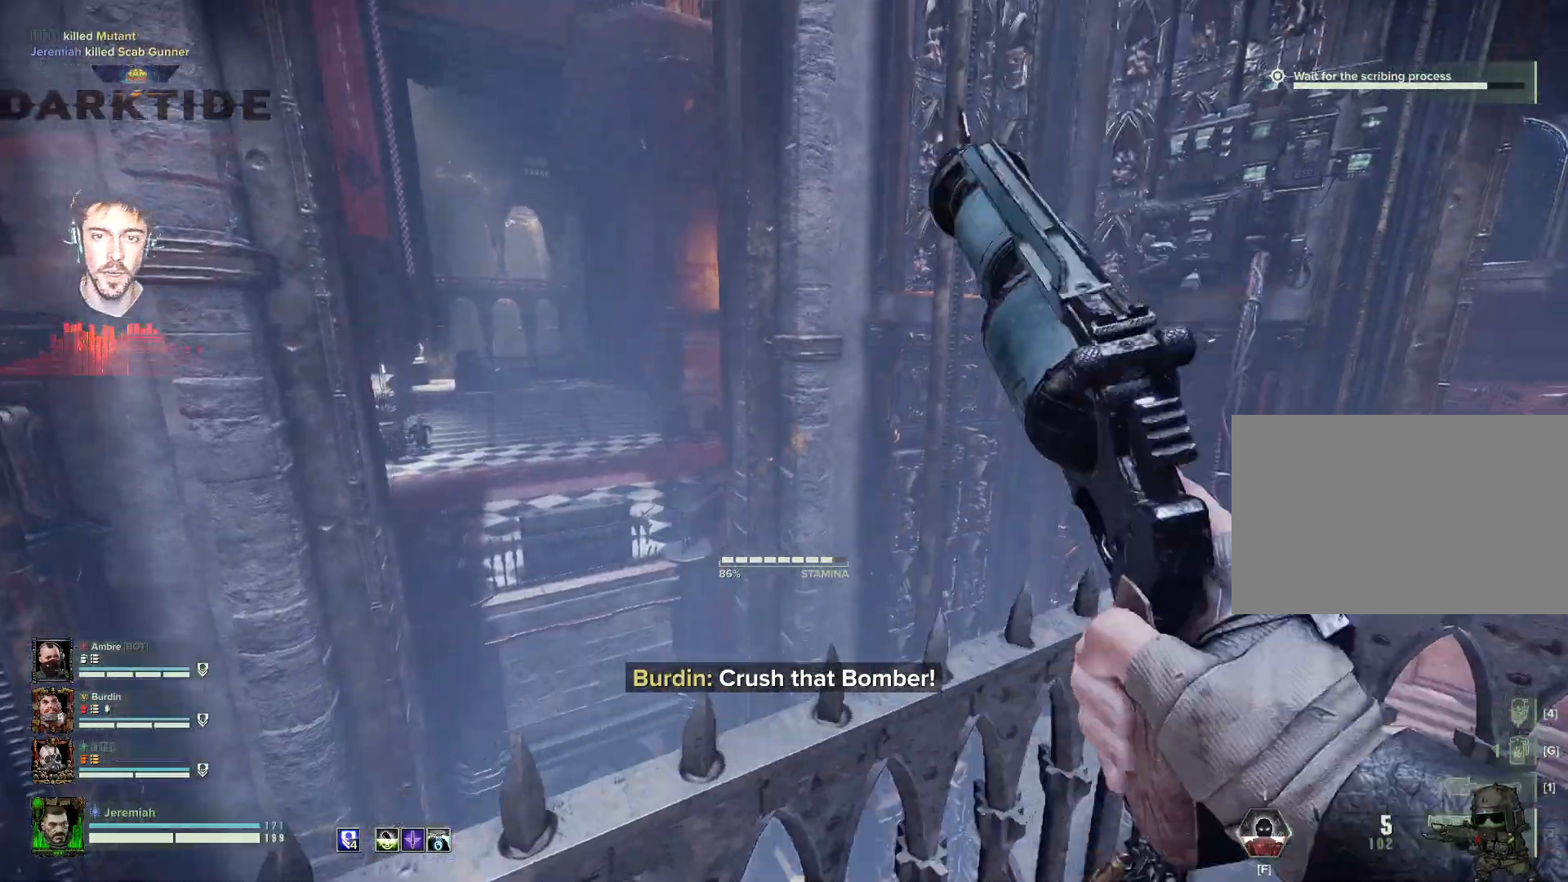
{"keys": ["d", "w"], "mouse": [], "events": [[300, "w", "down"]]}
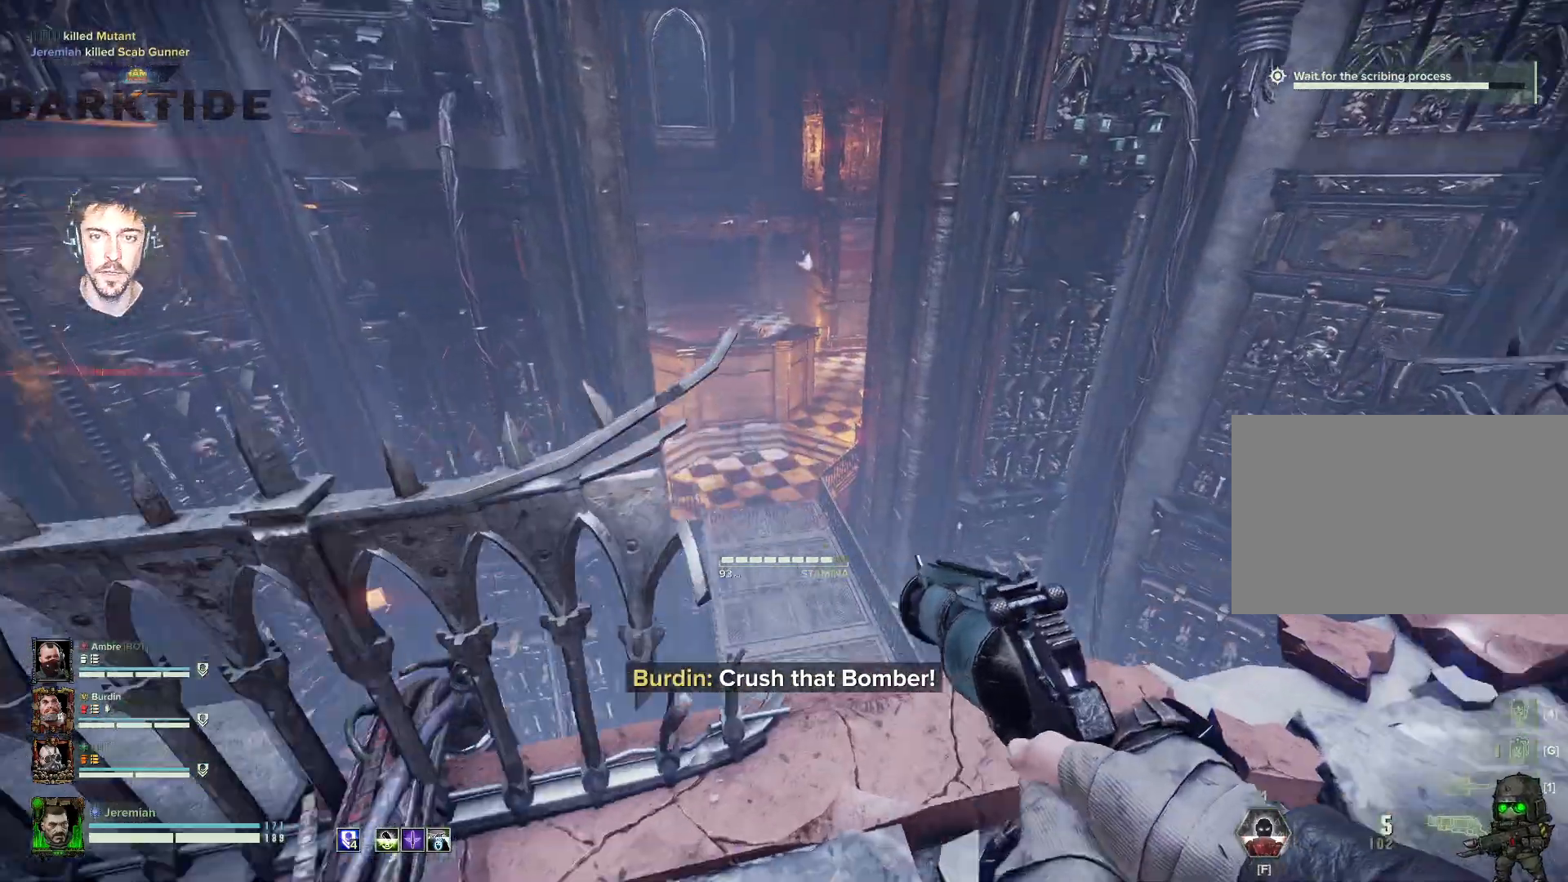
{"keys": ["d"], "mouse": [], "events": [[134, "w", "up"]]}
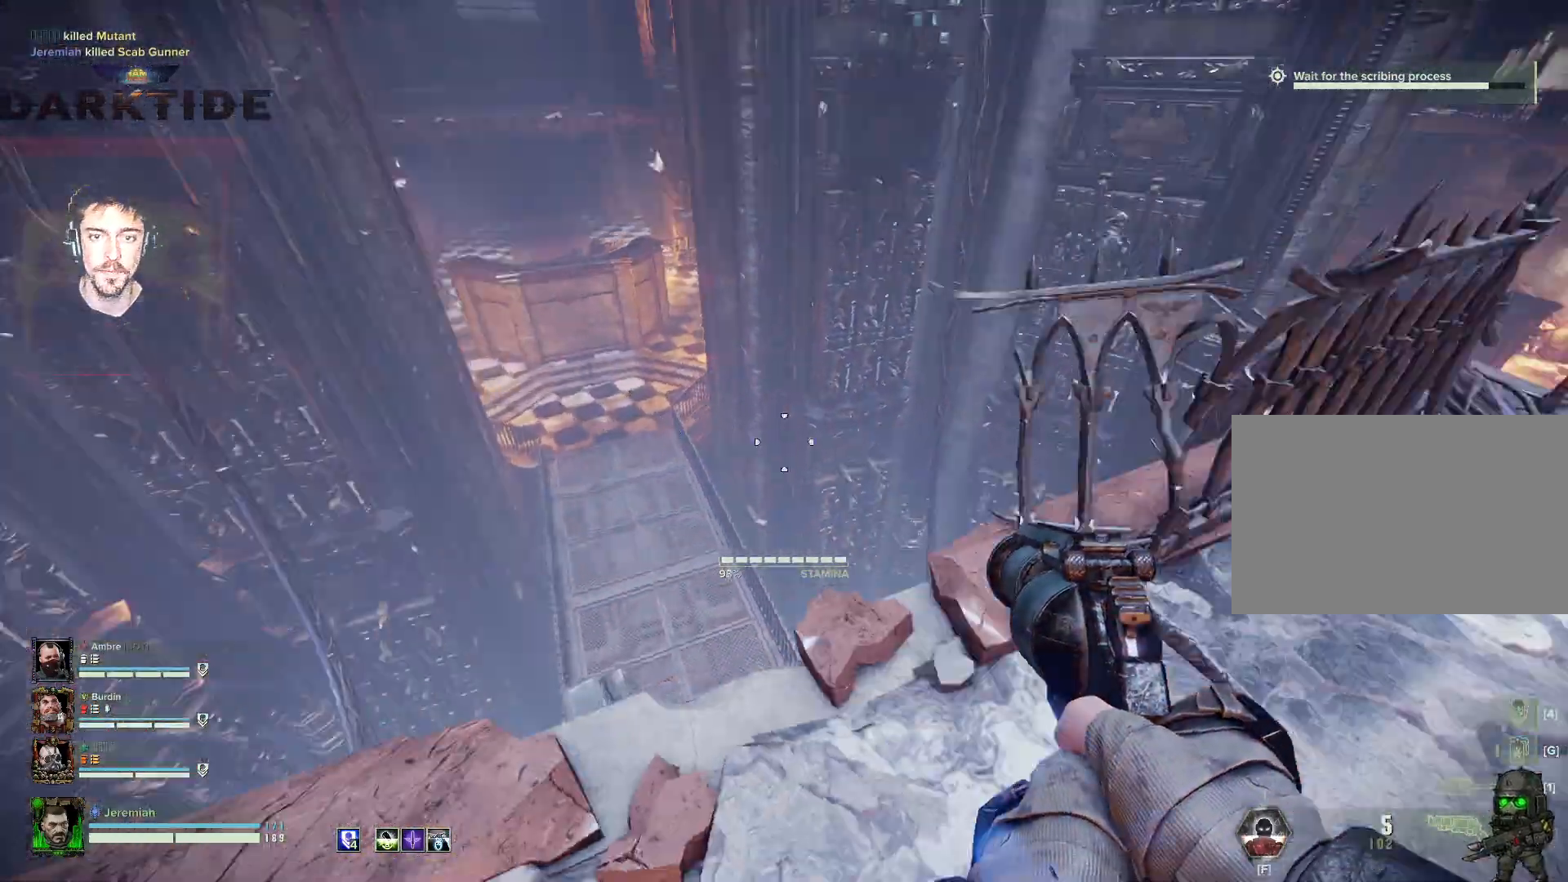
{"keys": ["d", "w"], "mouse": [], "events": [[34, "w", "down"]]}
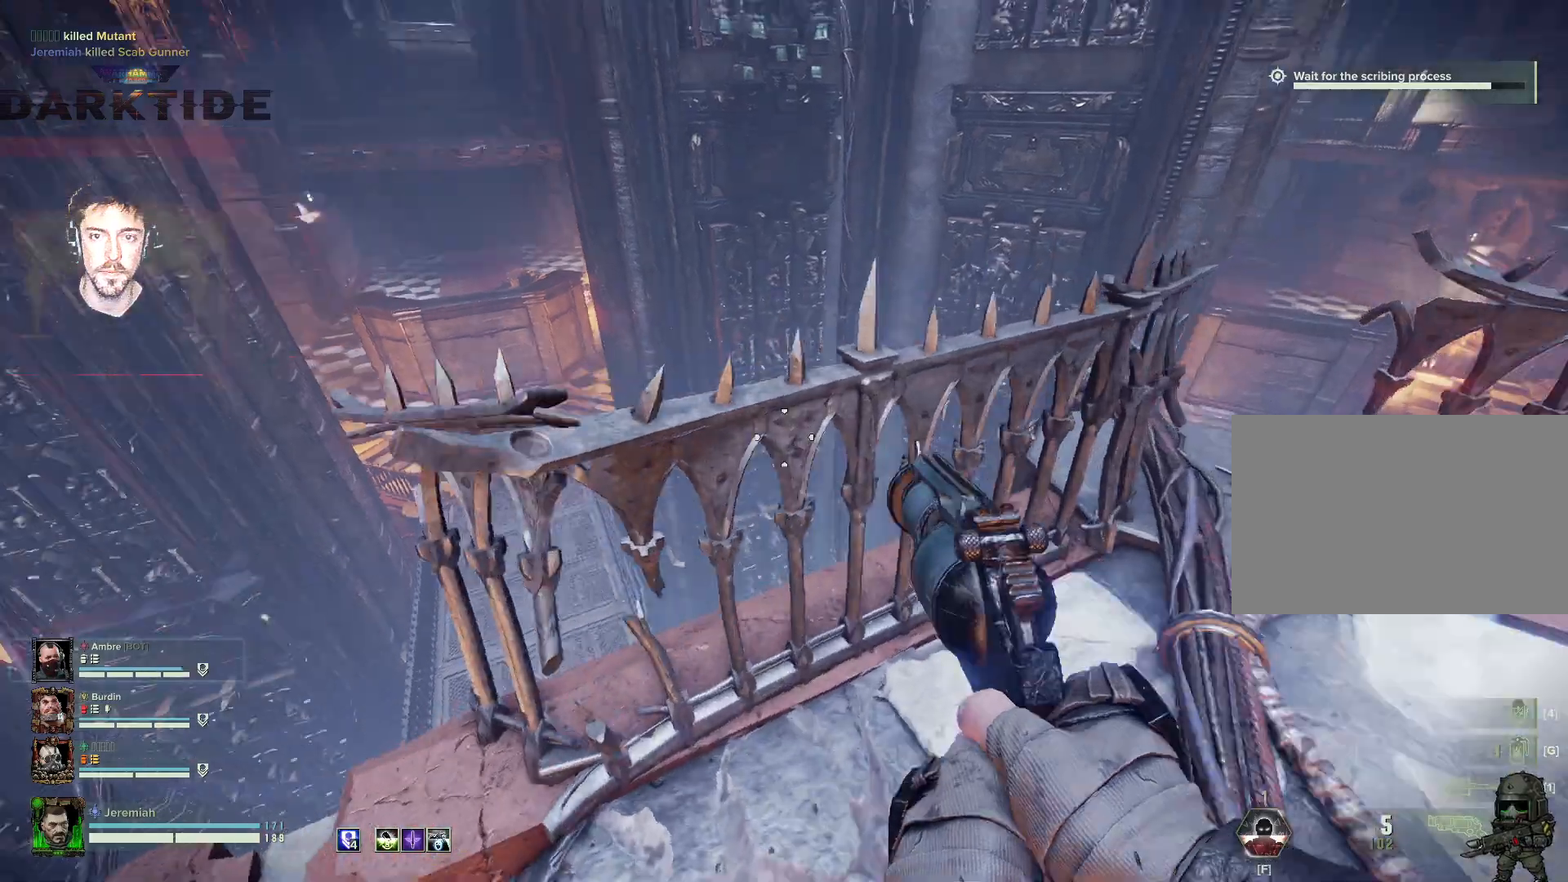
{"keys": [], "mouse": [], "events": [[117, "w", "up"], [334, "d", "up"]]}
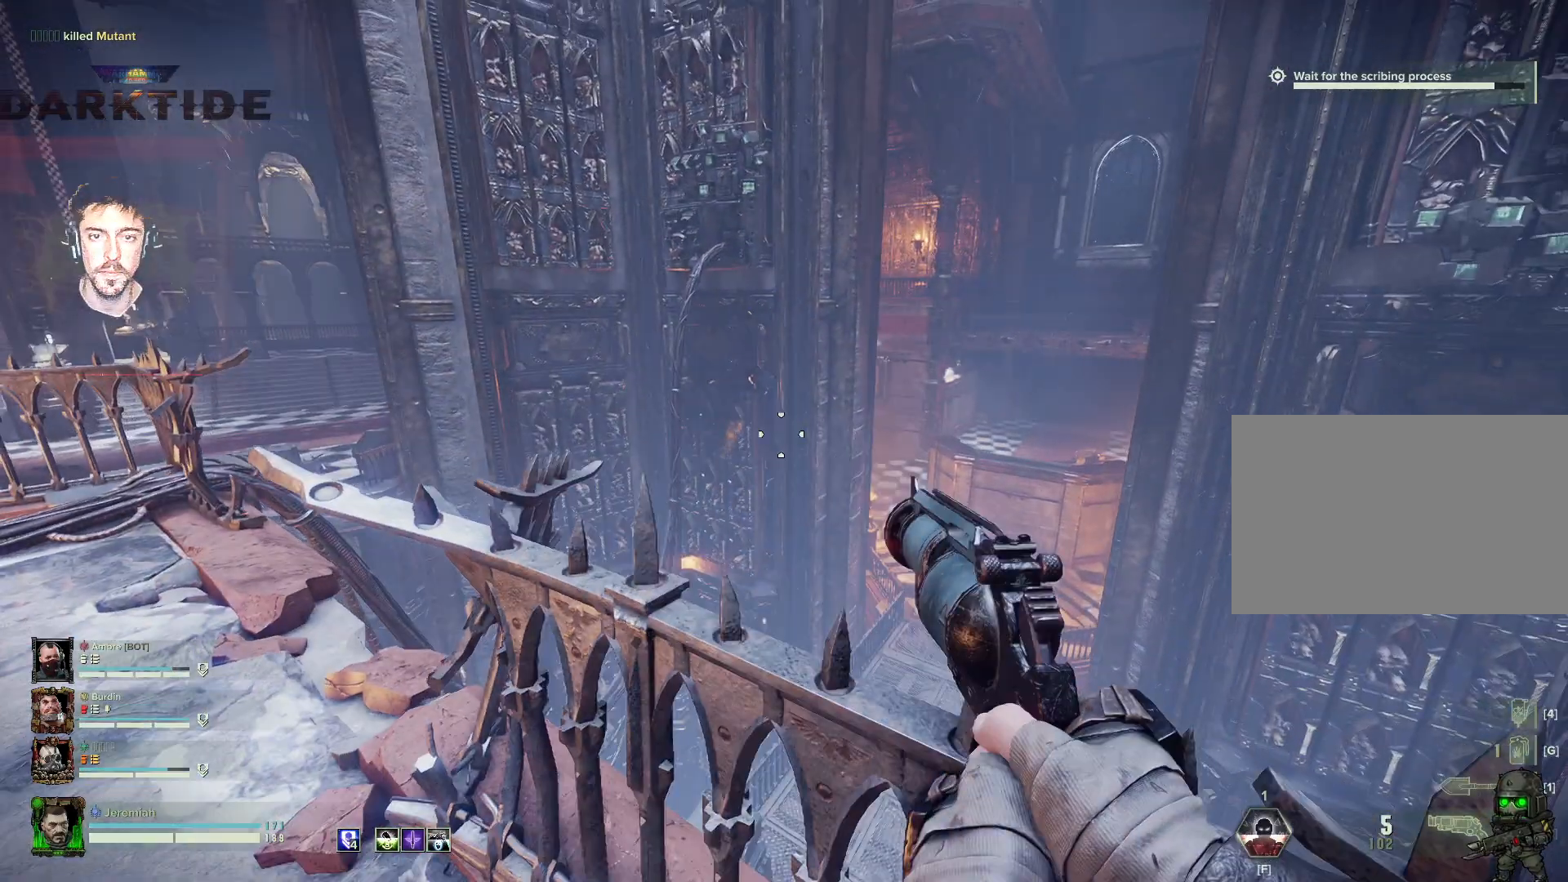
{"keys": ["d"], "mouse": ["right"], "events": [[350, "mouse_right", "down"], [434, "d", "down"]]}
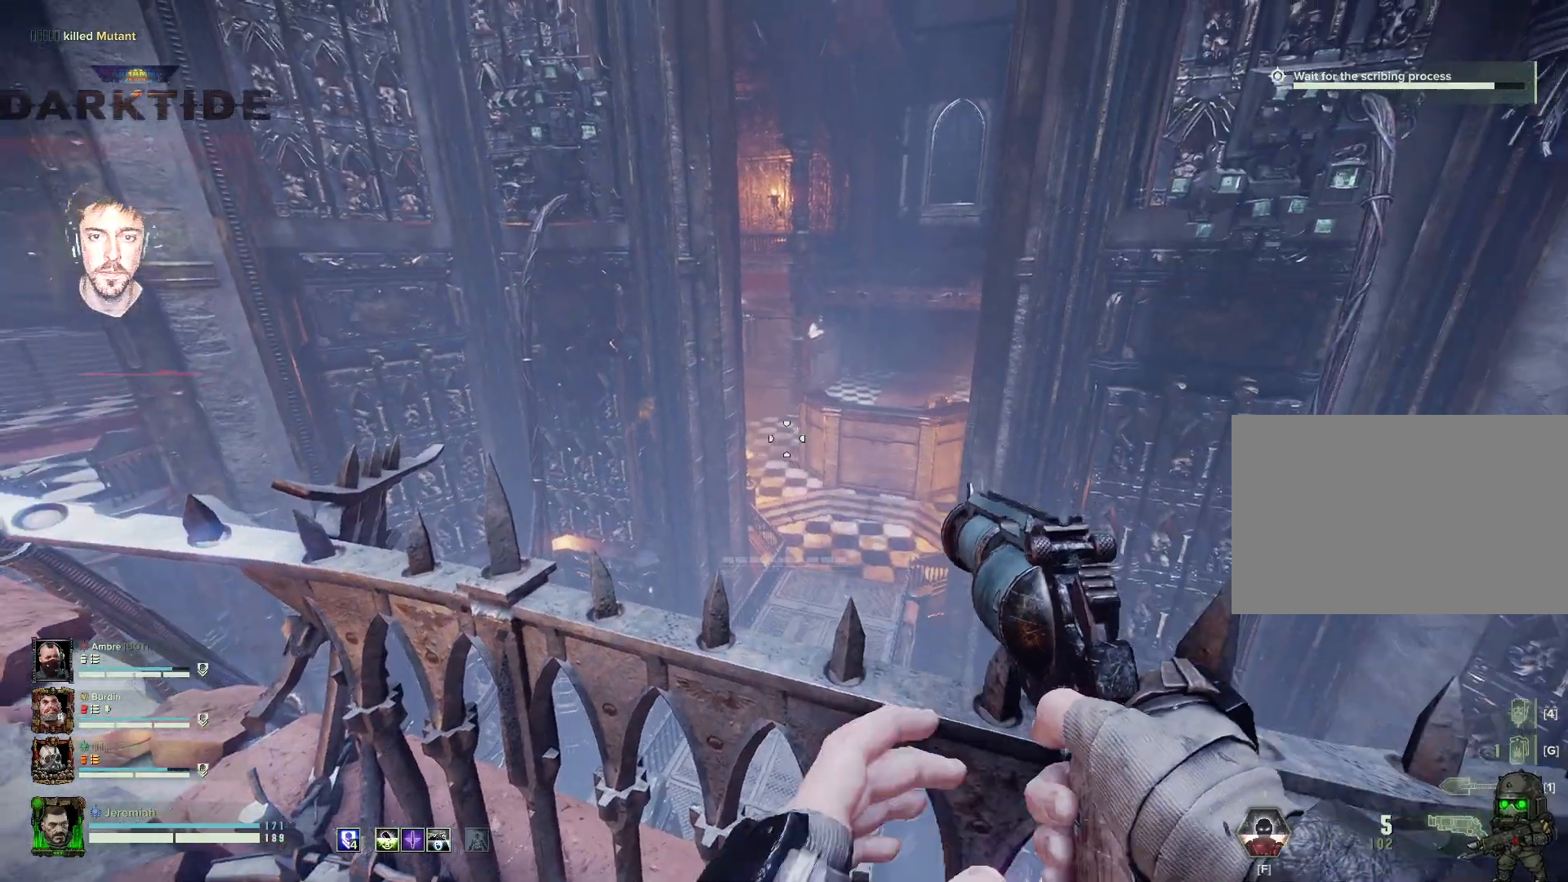
{"keys": [], "mouse": ["right"], "events": [[134, "d", "up"]]}
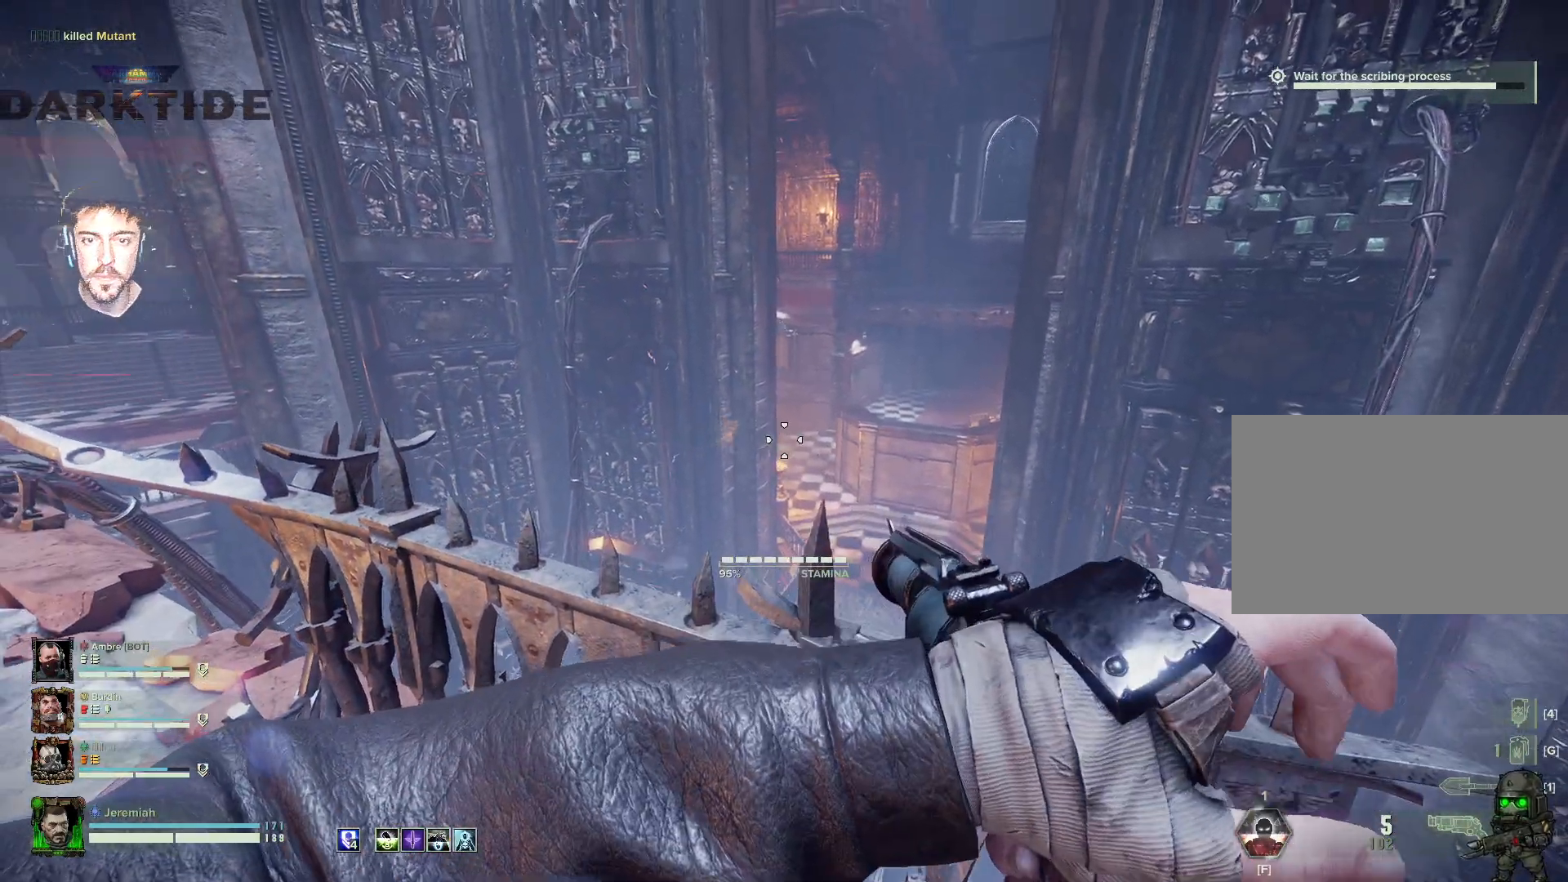
{"keys": [], "mouse": ["right"], "events": []}
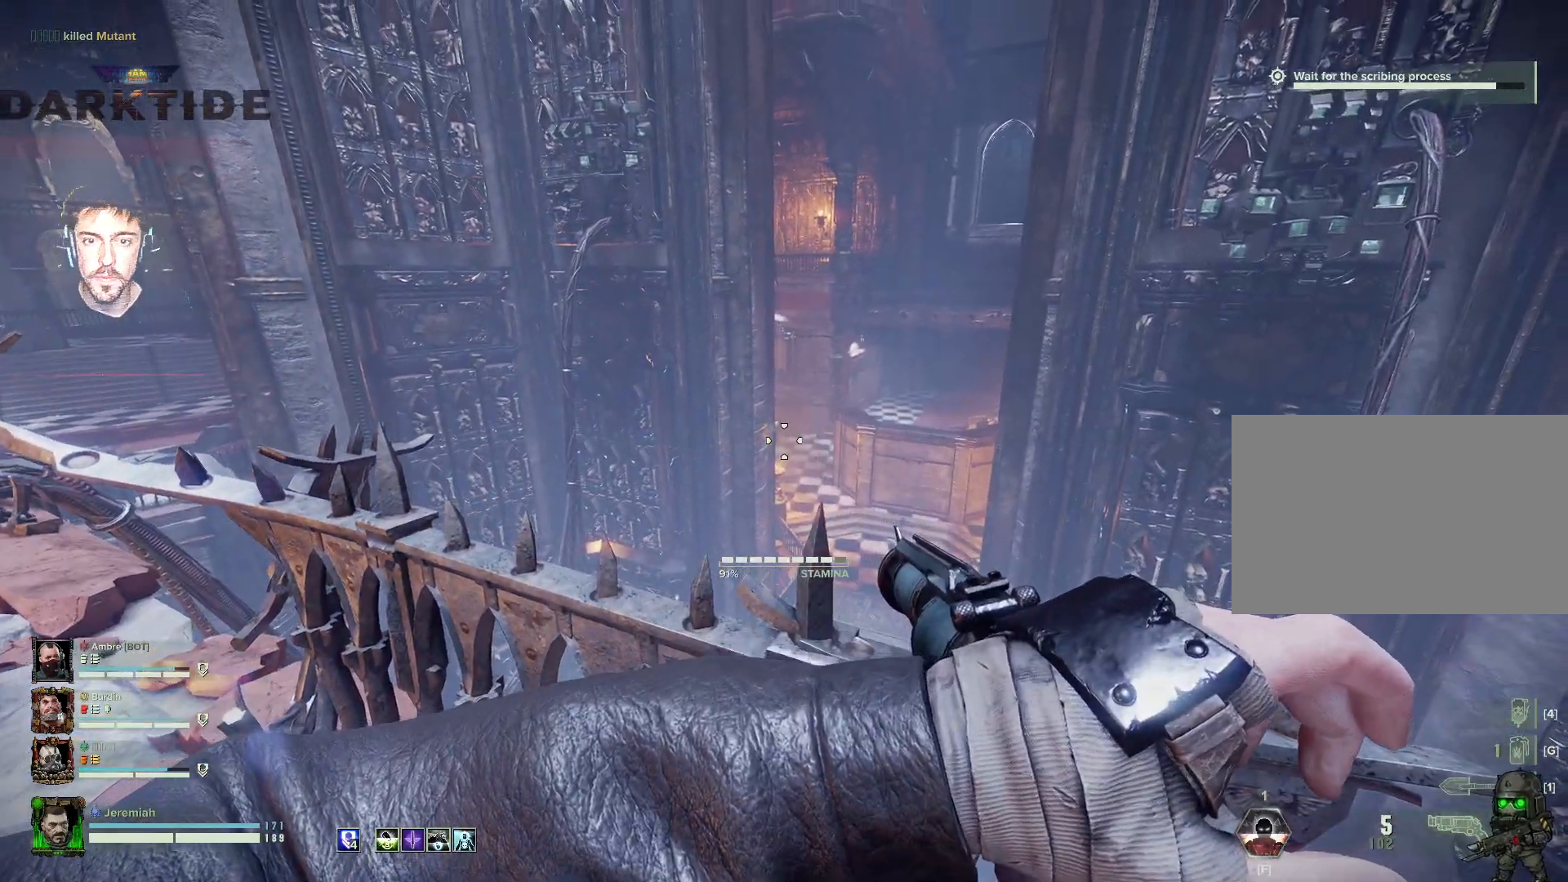
{"keys": [], "mouse": ["right"], "events": [[217, "mouse_left", "down"], [284, "mouse_left", "up"]]}
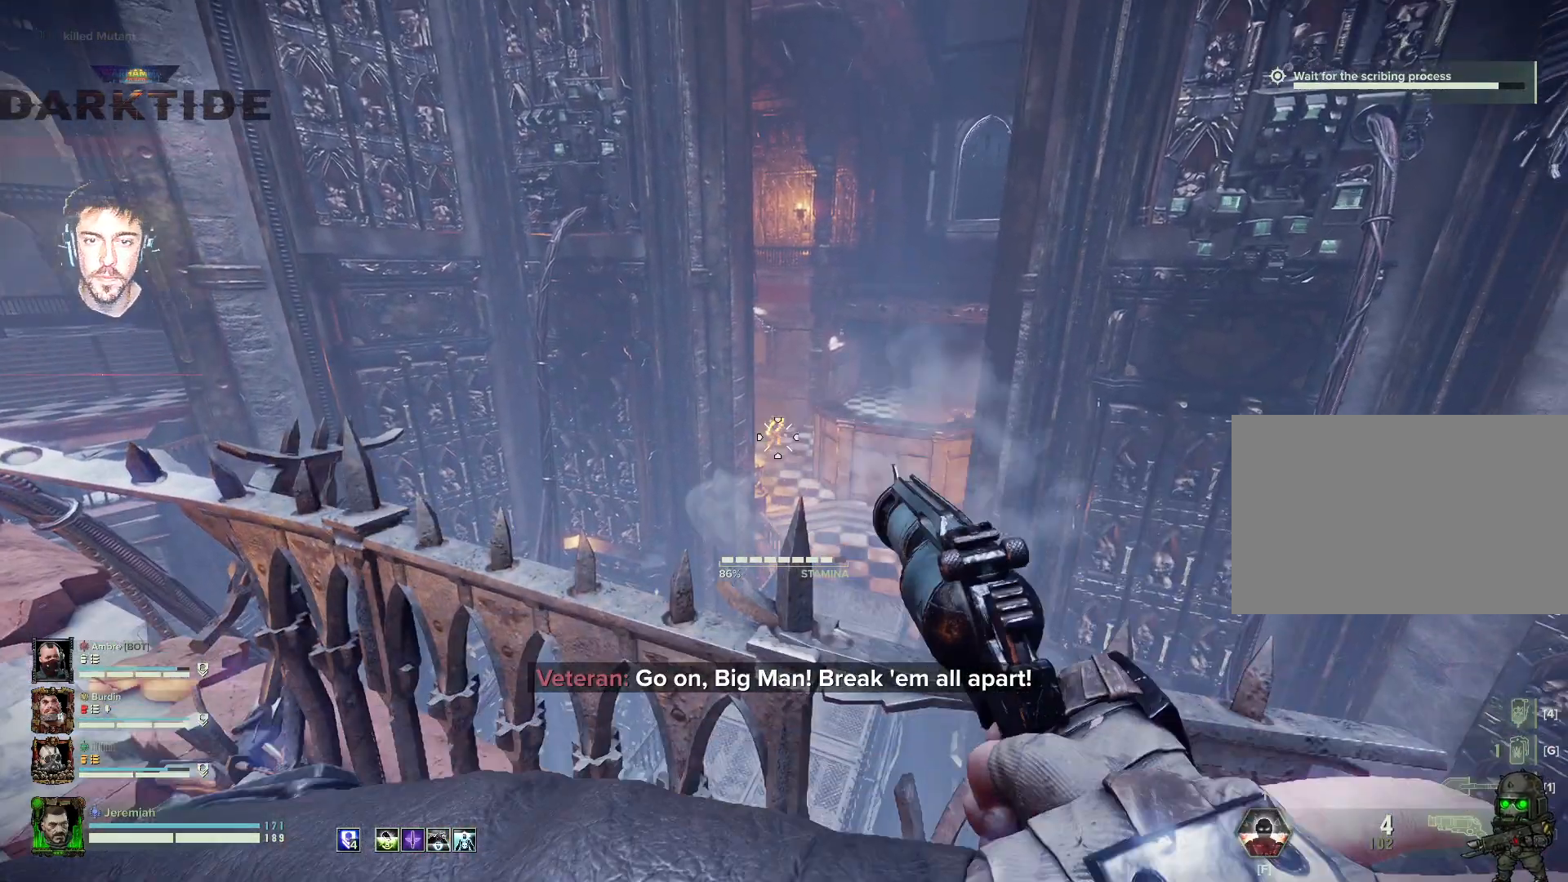
{"keys": [], "mouse": ["right"], "events": []}
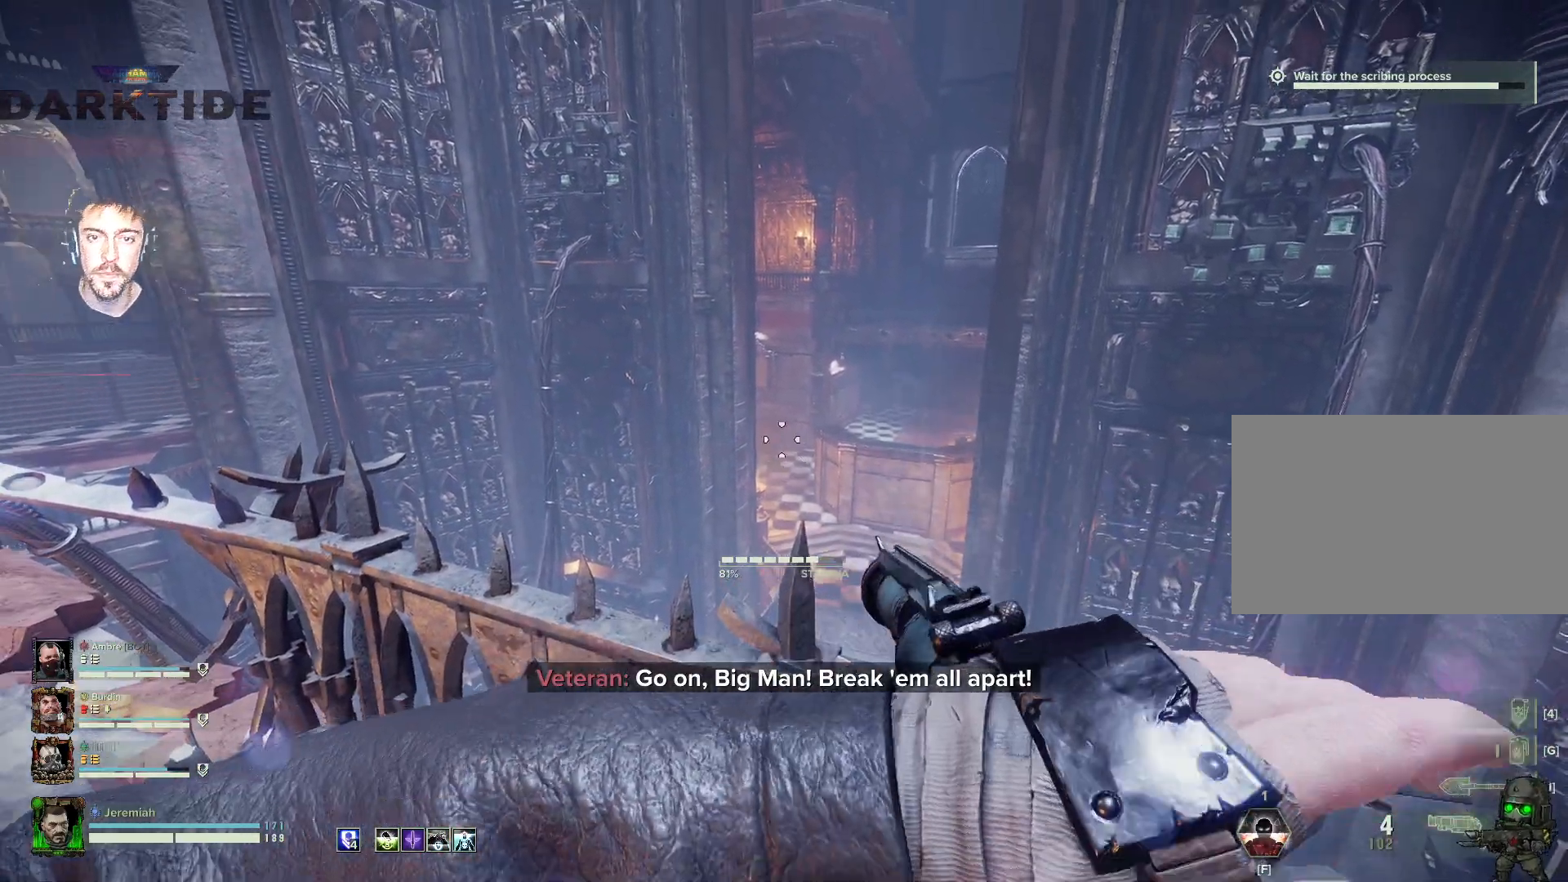
{"keys": [], "mouse": ["right"], "events": [[117, "mouse_left", "down"], [134, "mouse_left", "up"], [250, "t", "down"], [300, "t", "up"]]}
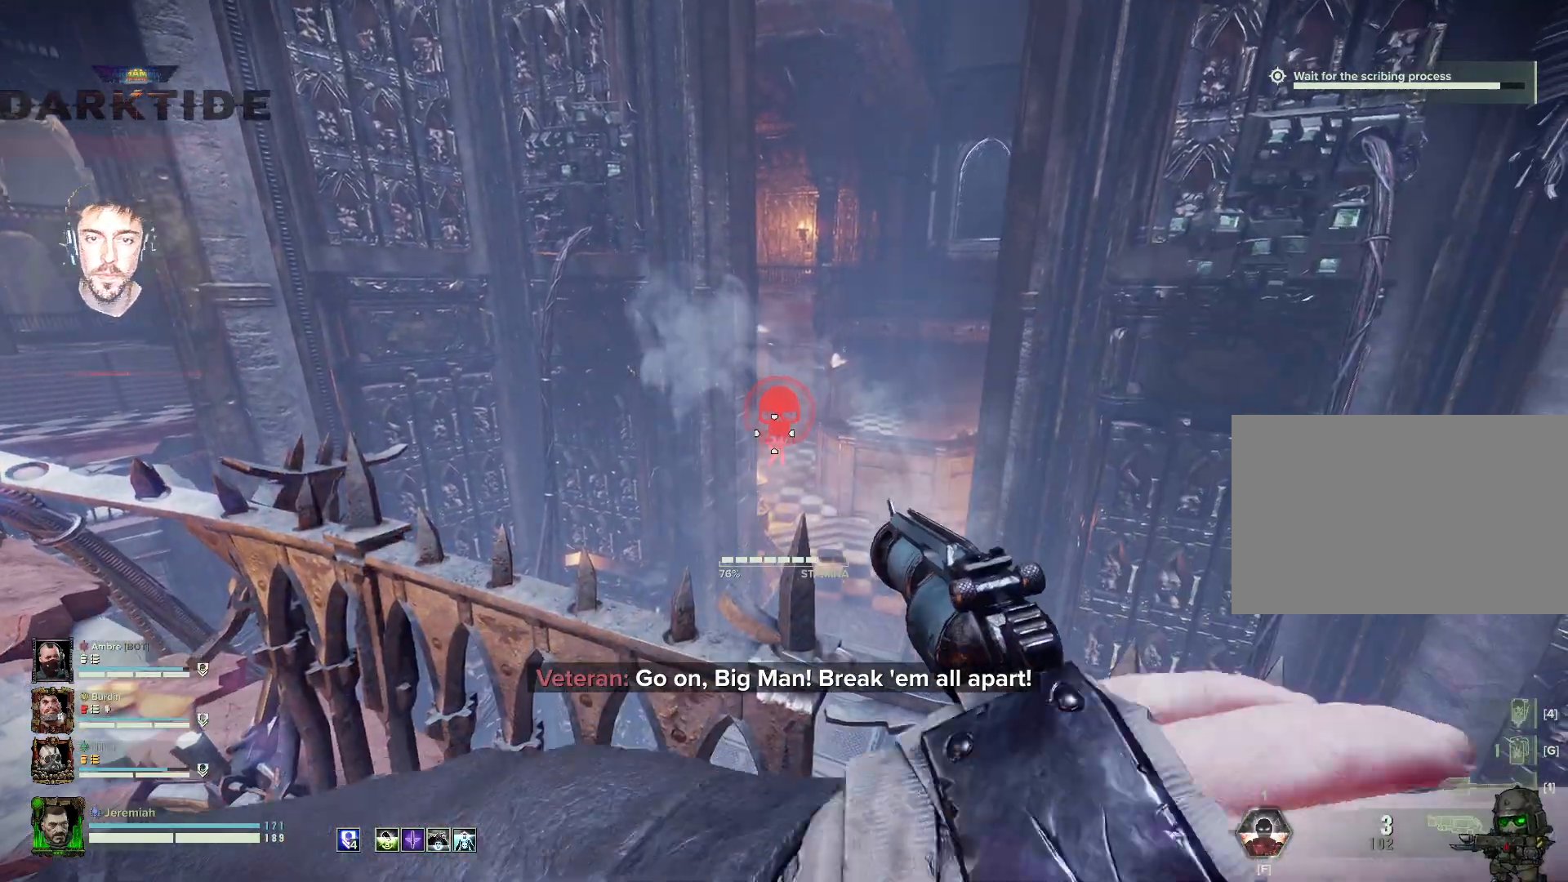
{"keys": [], "mouse": ["right"], "events": [[234, "mouse_left", "down"], [234, "t", "down"], [317, "t", "up"], [334, "mouse_left", "up"]]}
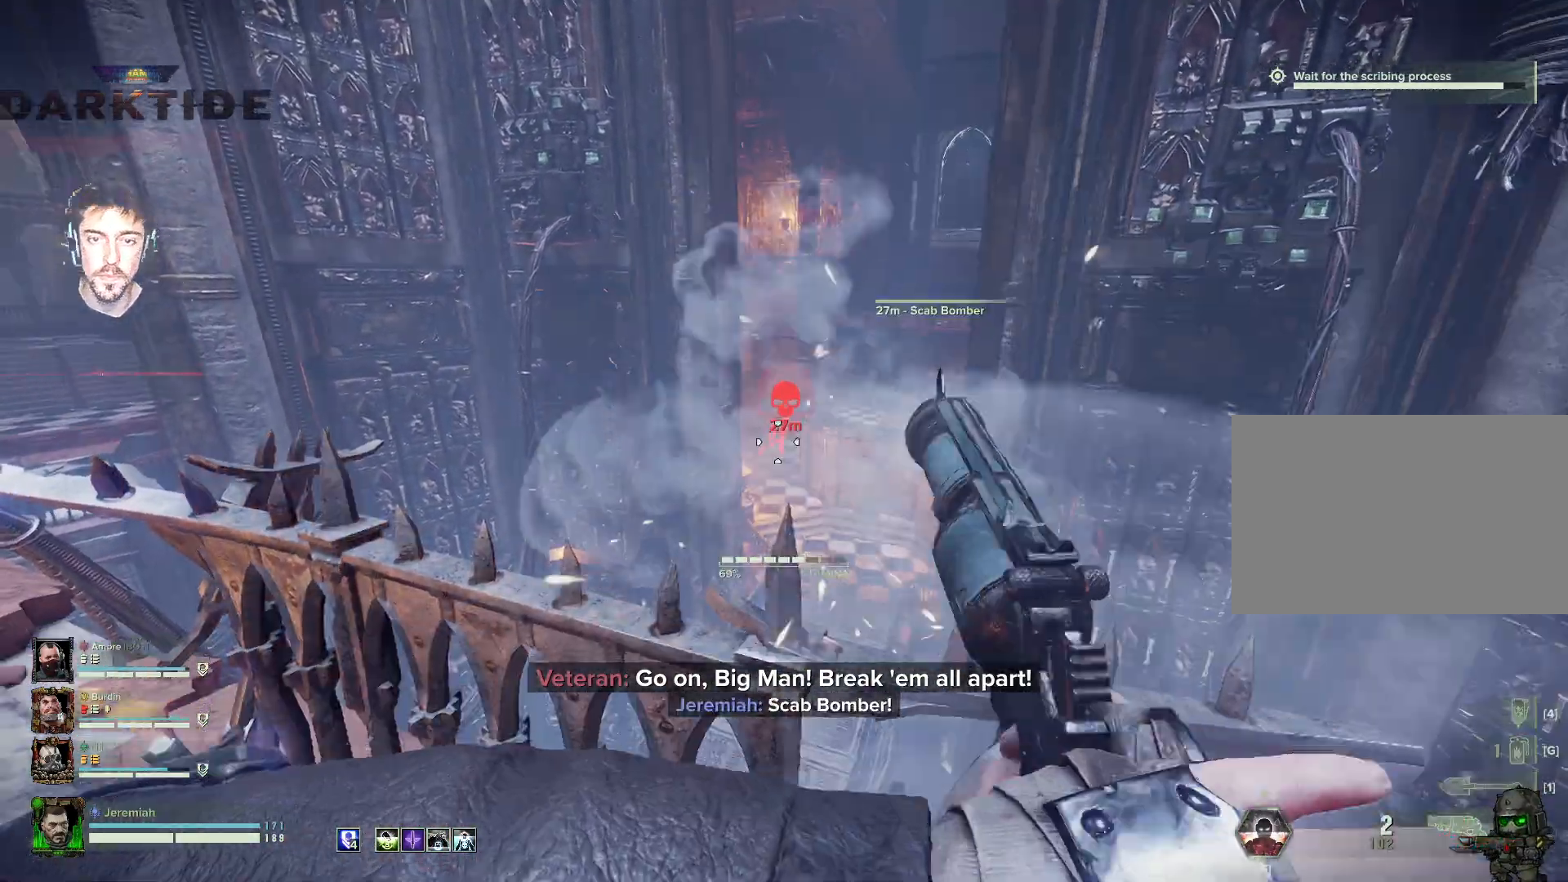
{"keys": ["a"], "mouse": ["right"], "events": [[200, "mouse_left", "down"], [234, "a", "down"], [284, "mouse_left", "up"]]}
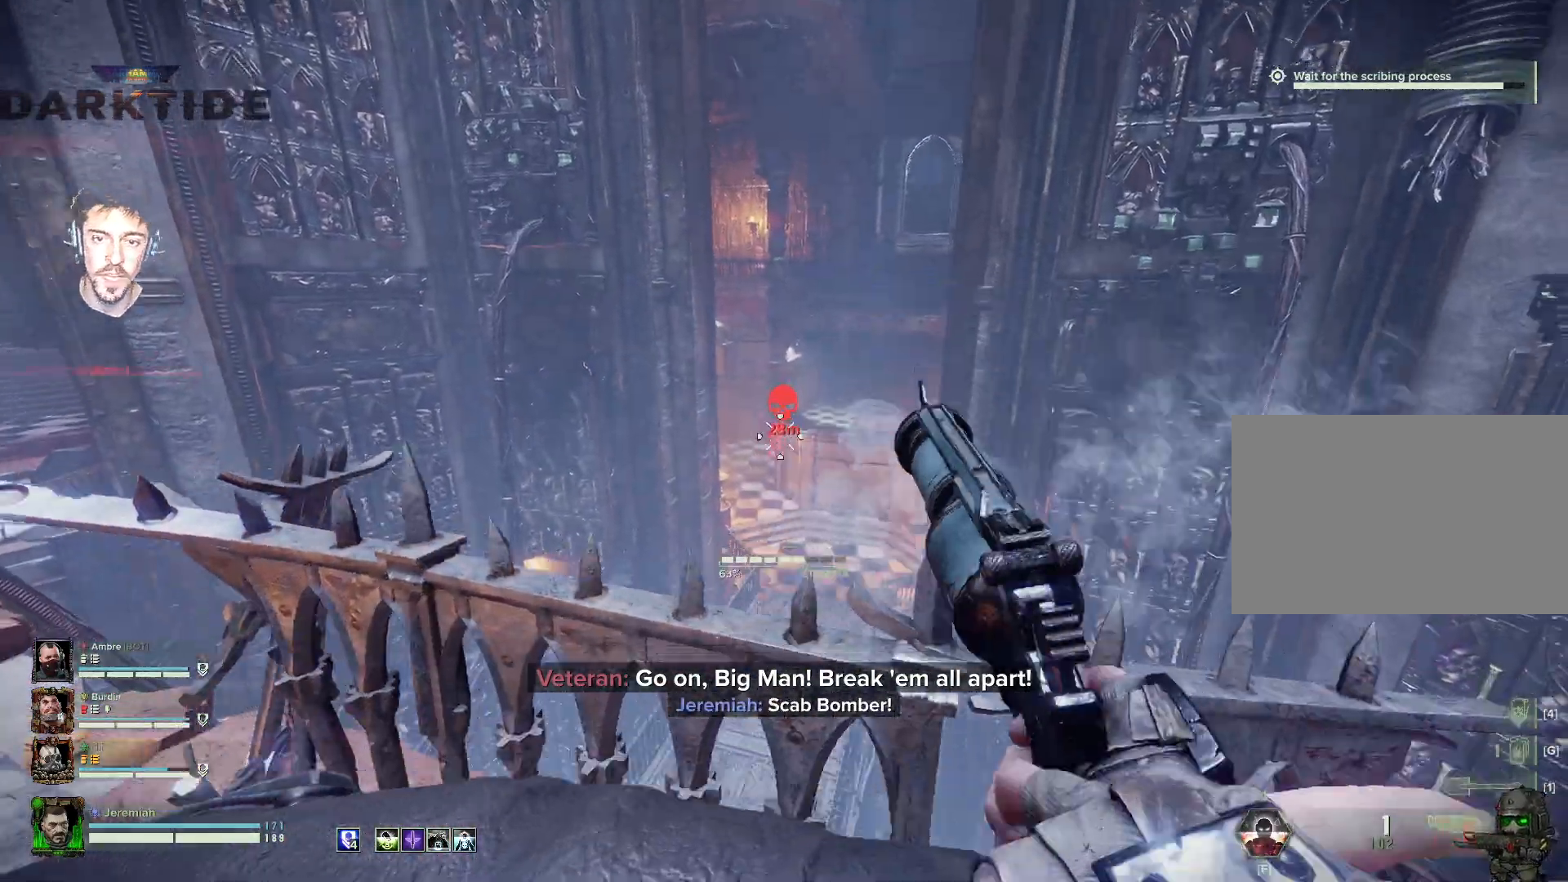
{"keys": [], "mouse": ["right"], "events": [[250, "w", "down"], [484, "a", "up"], [484, "w", "up"]]}
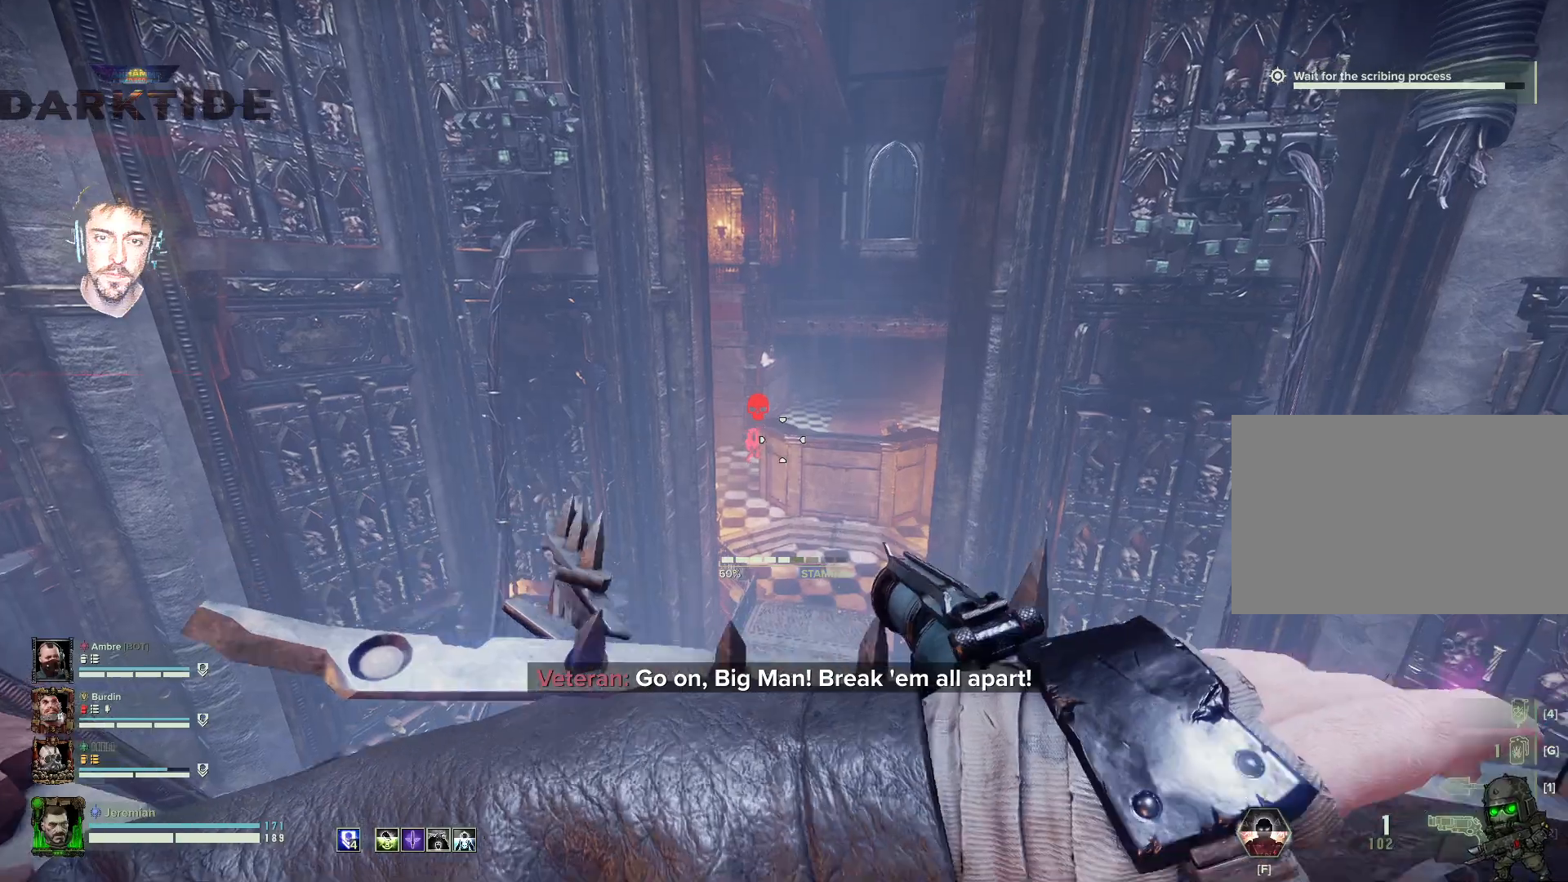
{"keys": [], "mouse": ["right"], "events": []}
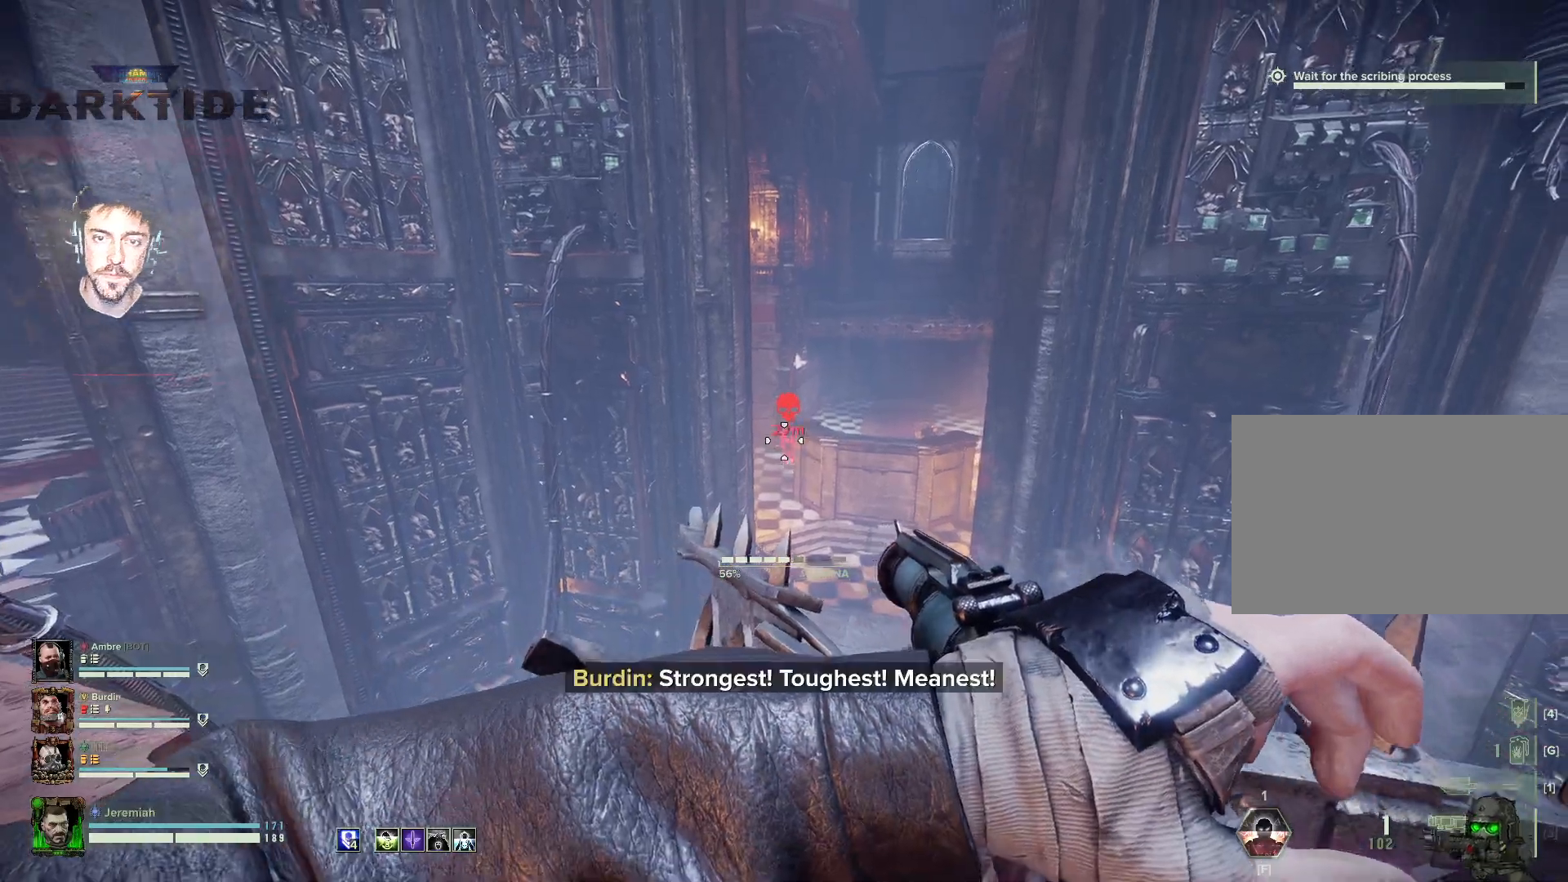
{"keys": [], "mouse": ["right"], "events": [[17, "mouse_left", "down"], [100, "mouse_left", "up"]]}
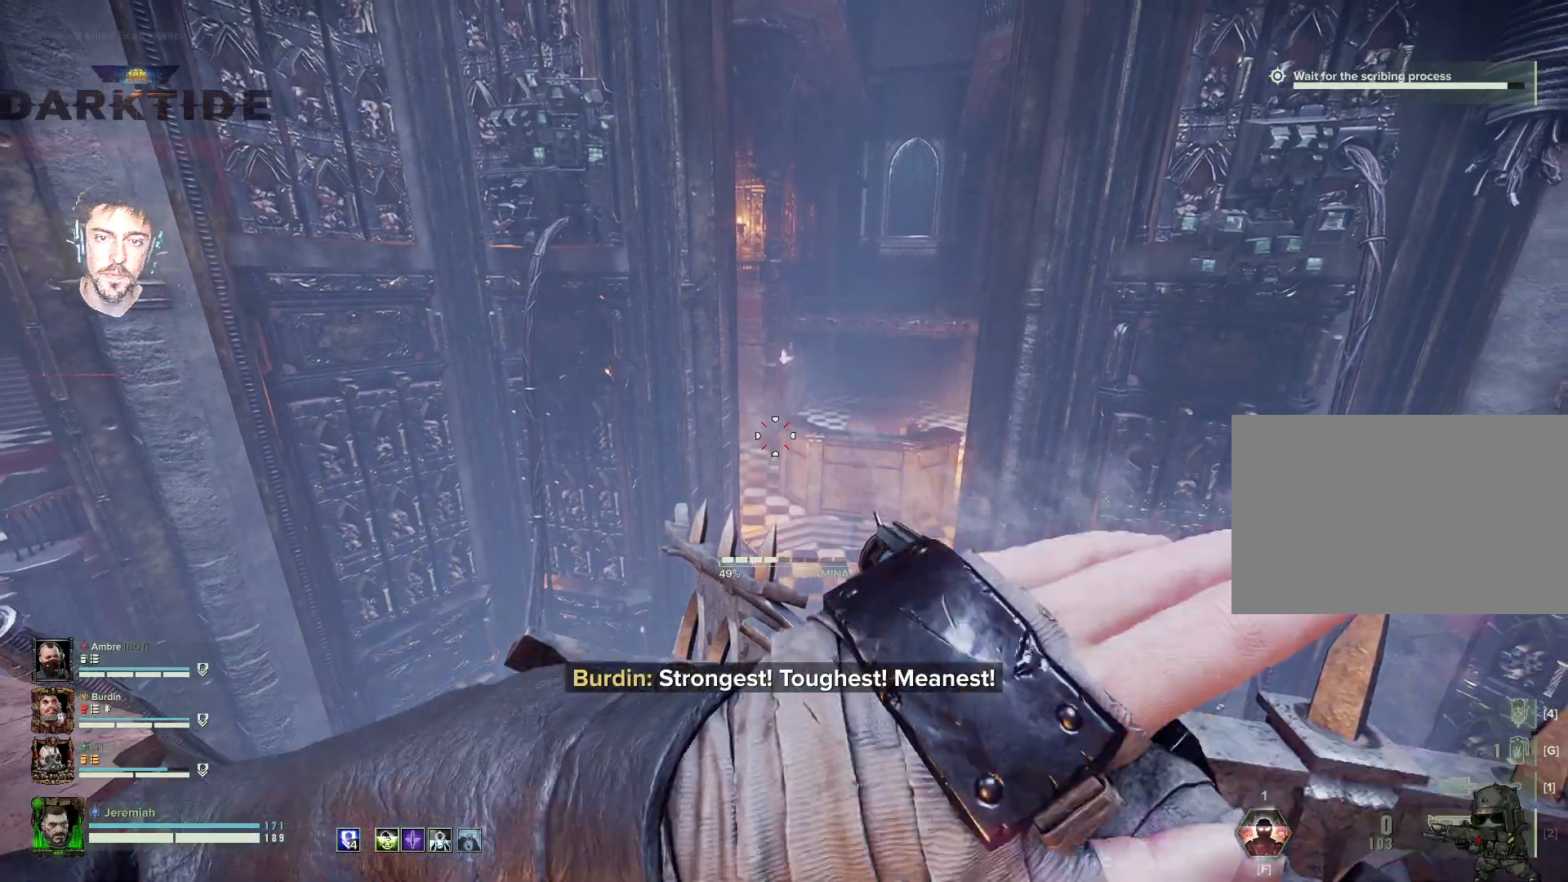
{"keys": ["s"], "mouse": [], "events": [[200, "mouse_right", "up"], [200, "r", "down"], [234, "r", "up"], [434, "s", "down"]]}
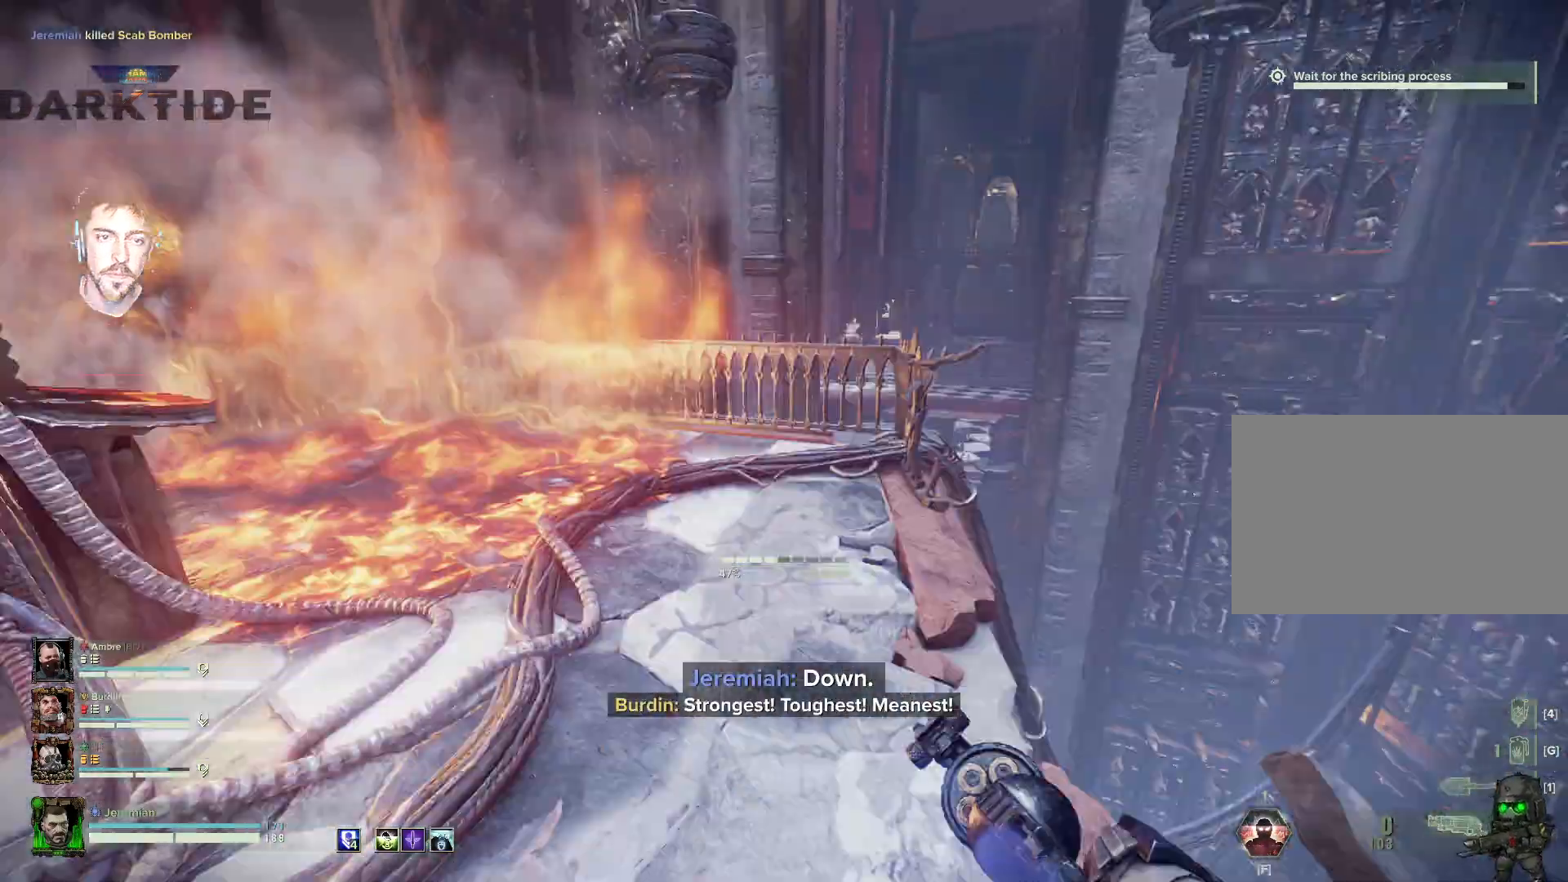
{"keys": ["a", "w"], "mouse": [], "events": [[84, "a", "down"], [234, "s", "up"], [350, "w", "down"]]}
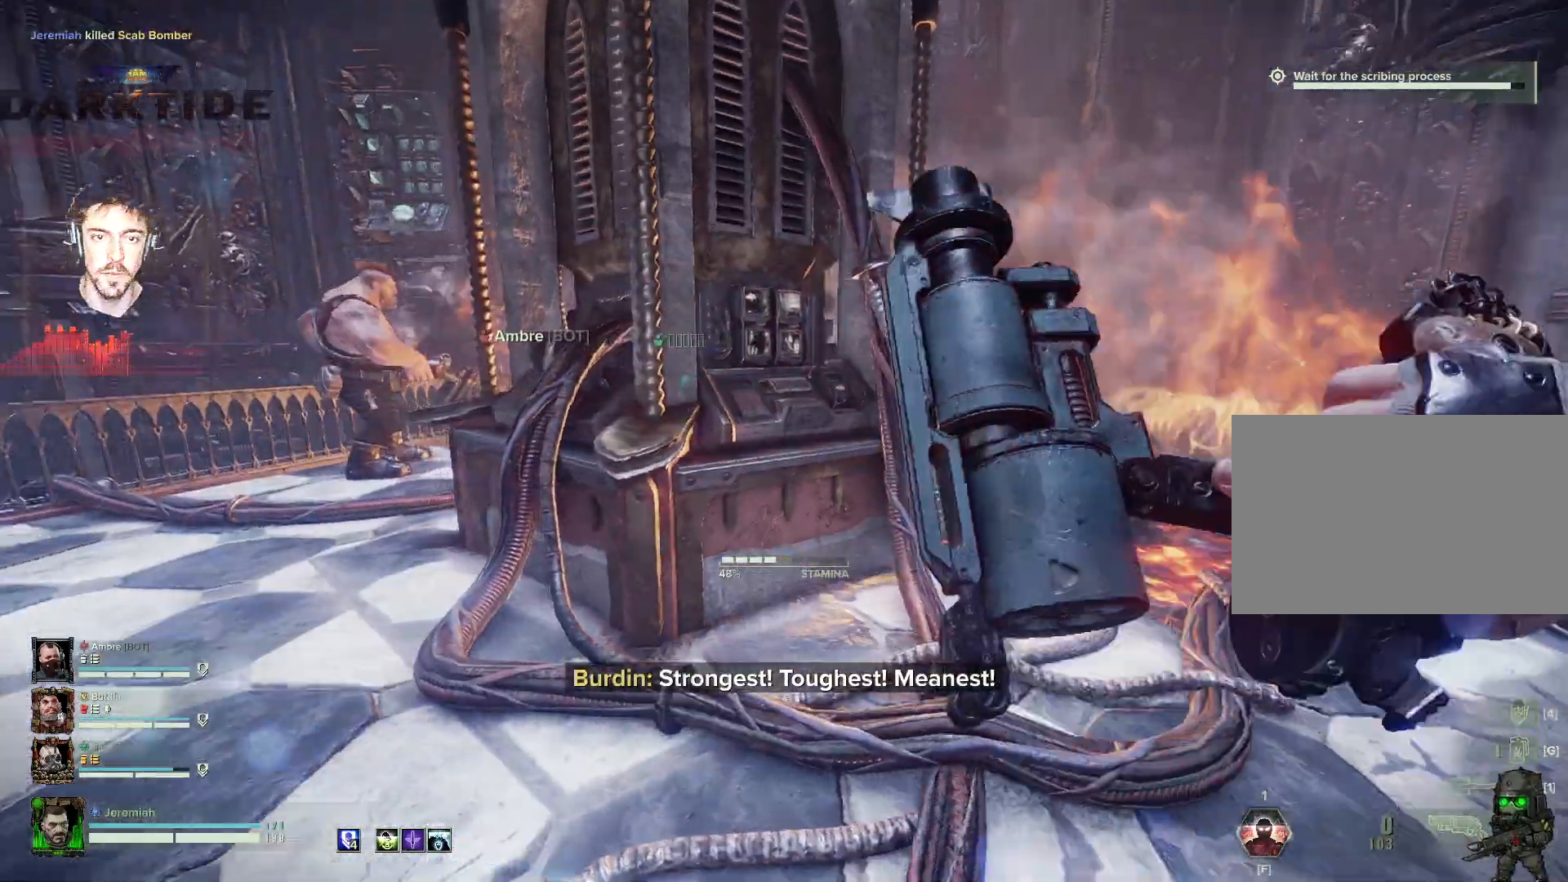
{"keys": ["w"], "mouse": [], "events": [[434, "a", "up"]]}
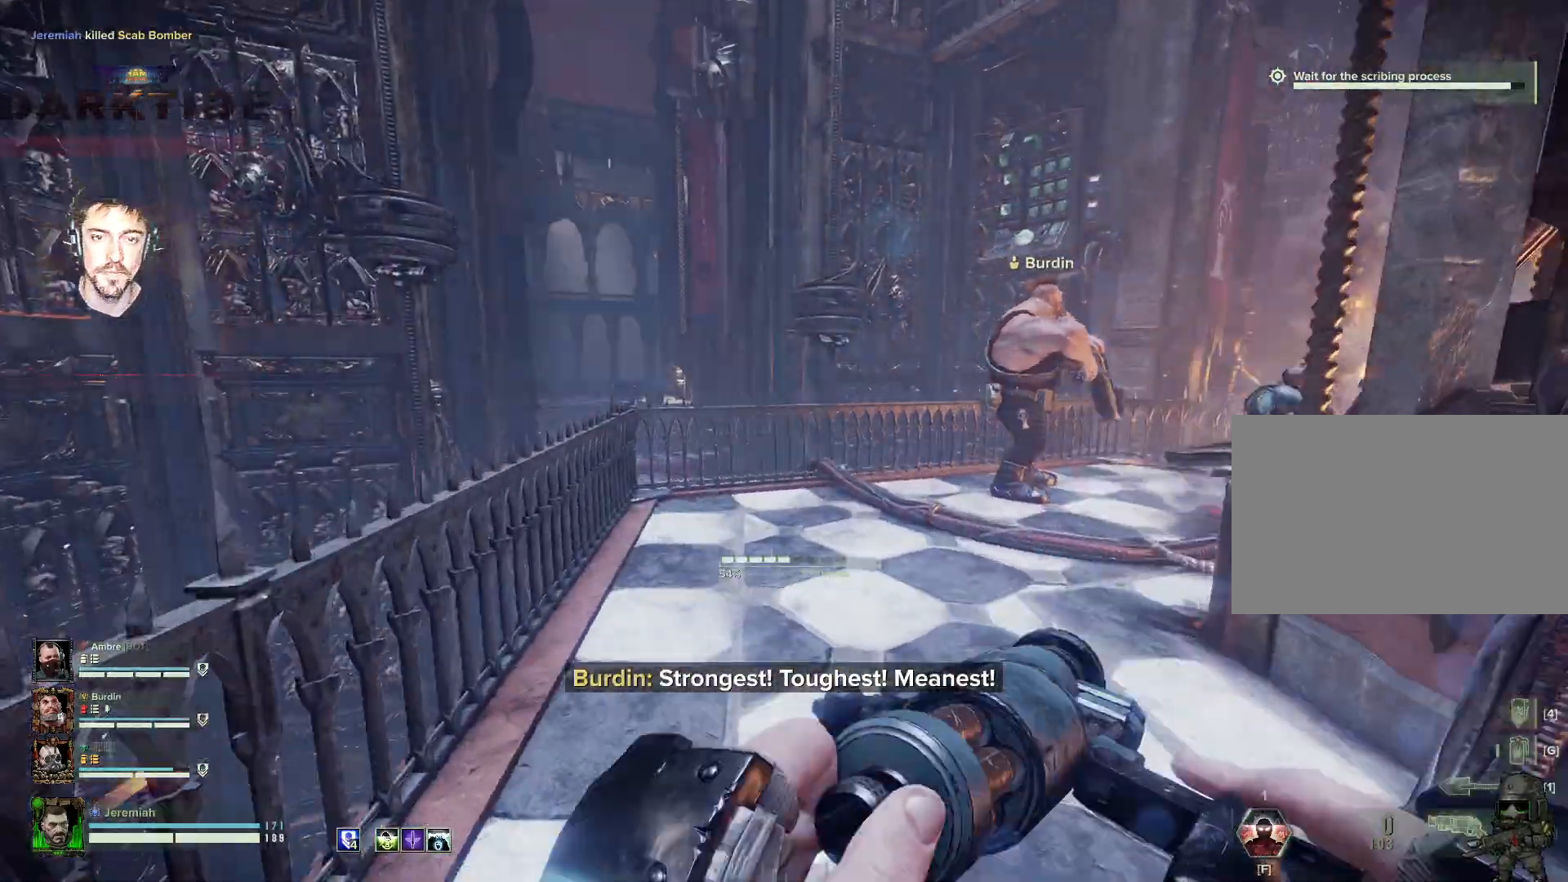
{"keys": ["w"], "mouse": [], "events": []}
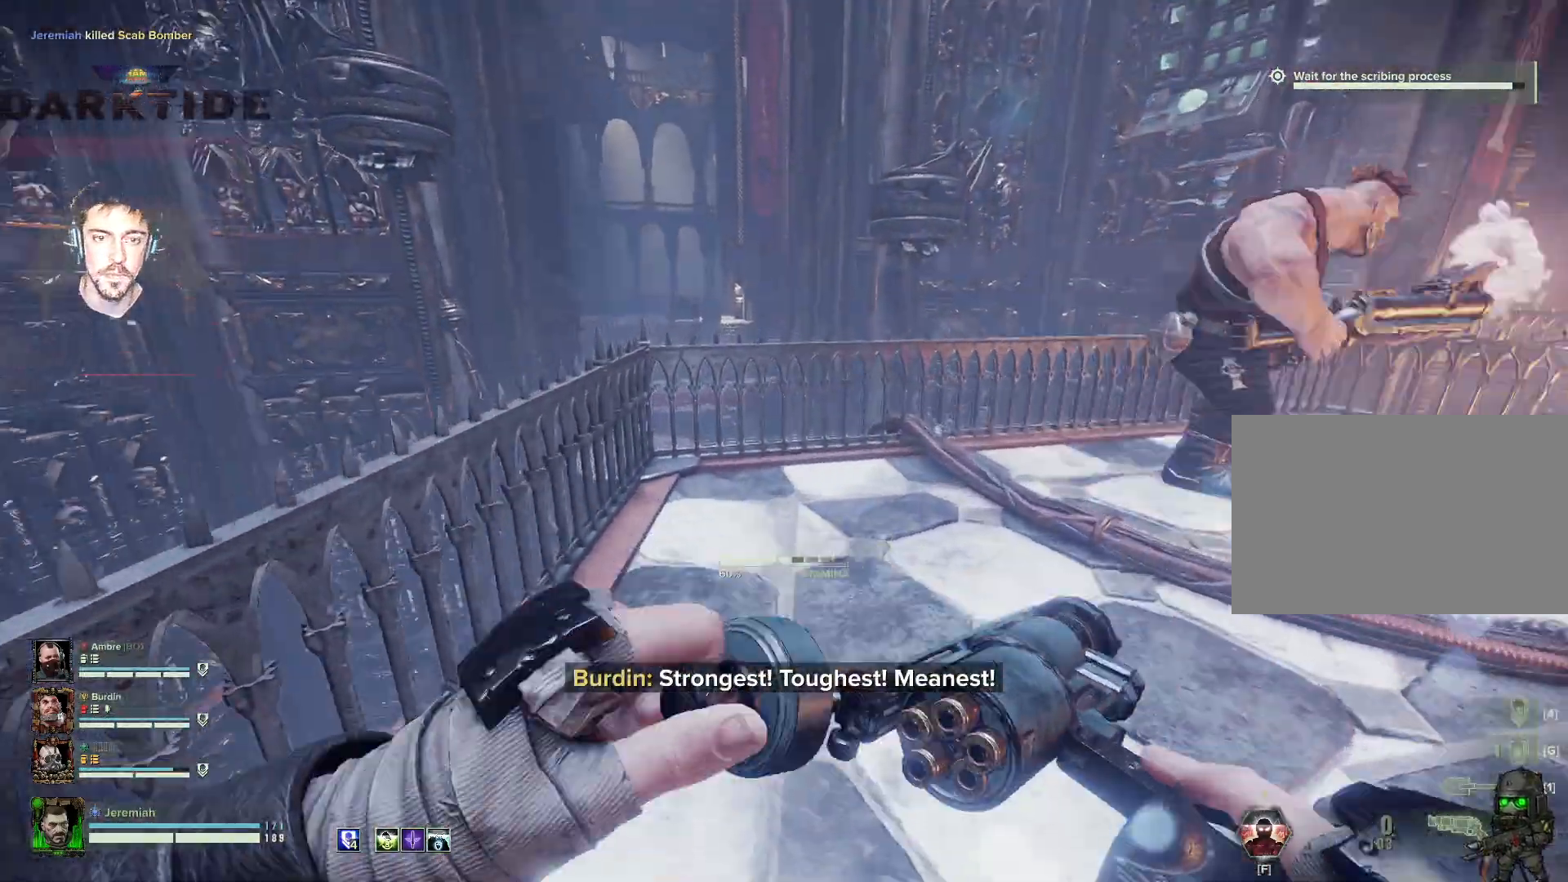
{"keys": ["w"], "mouse": [], "events": []}
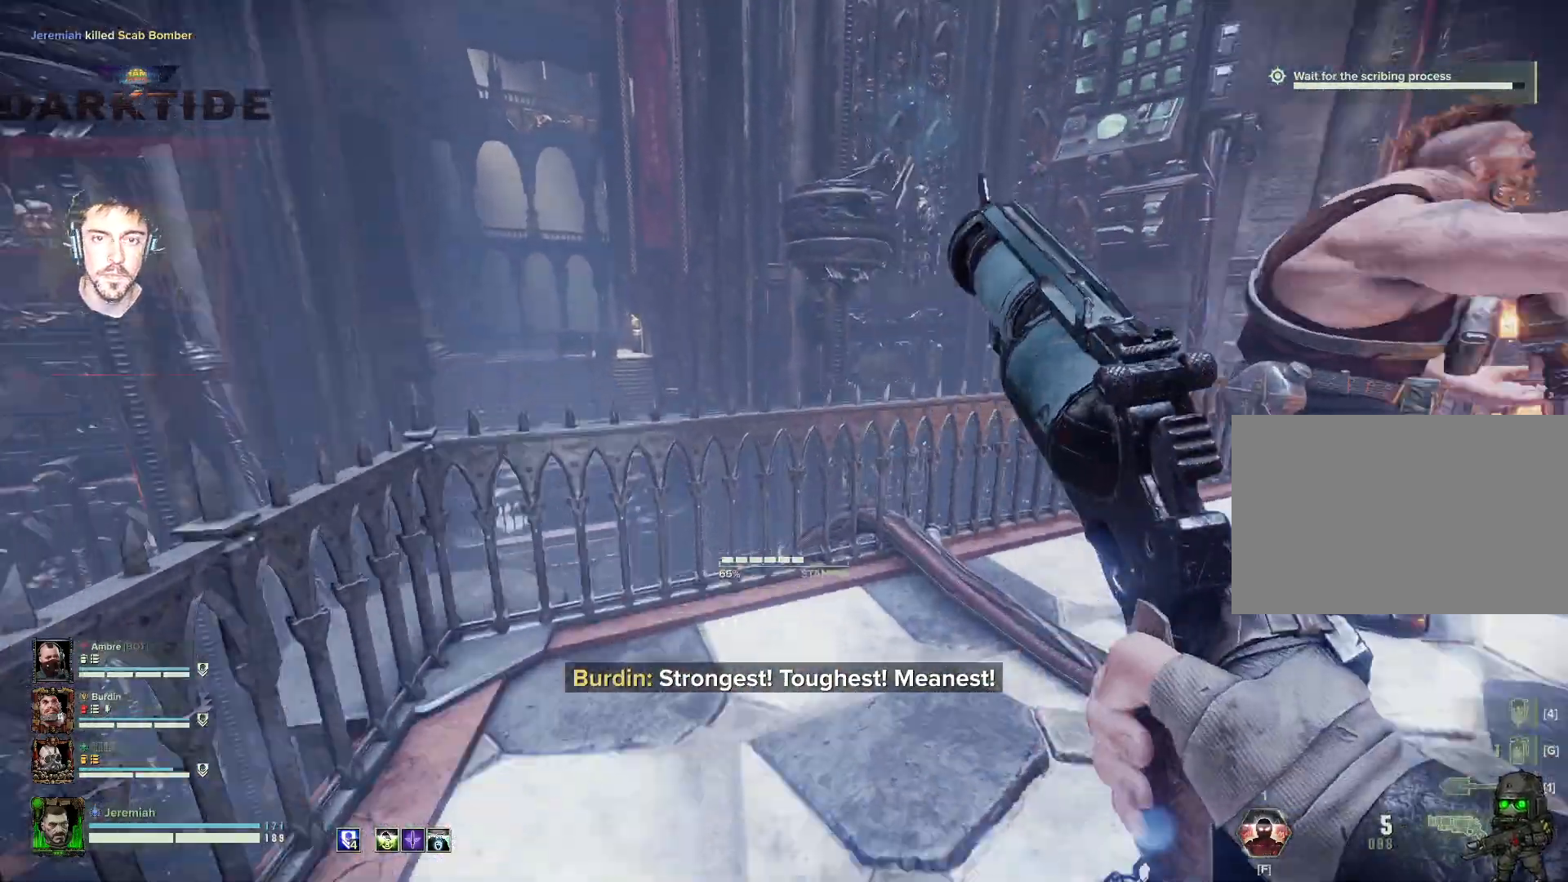
{"keys": ["w"], "mouse": [], "events": []}
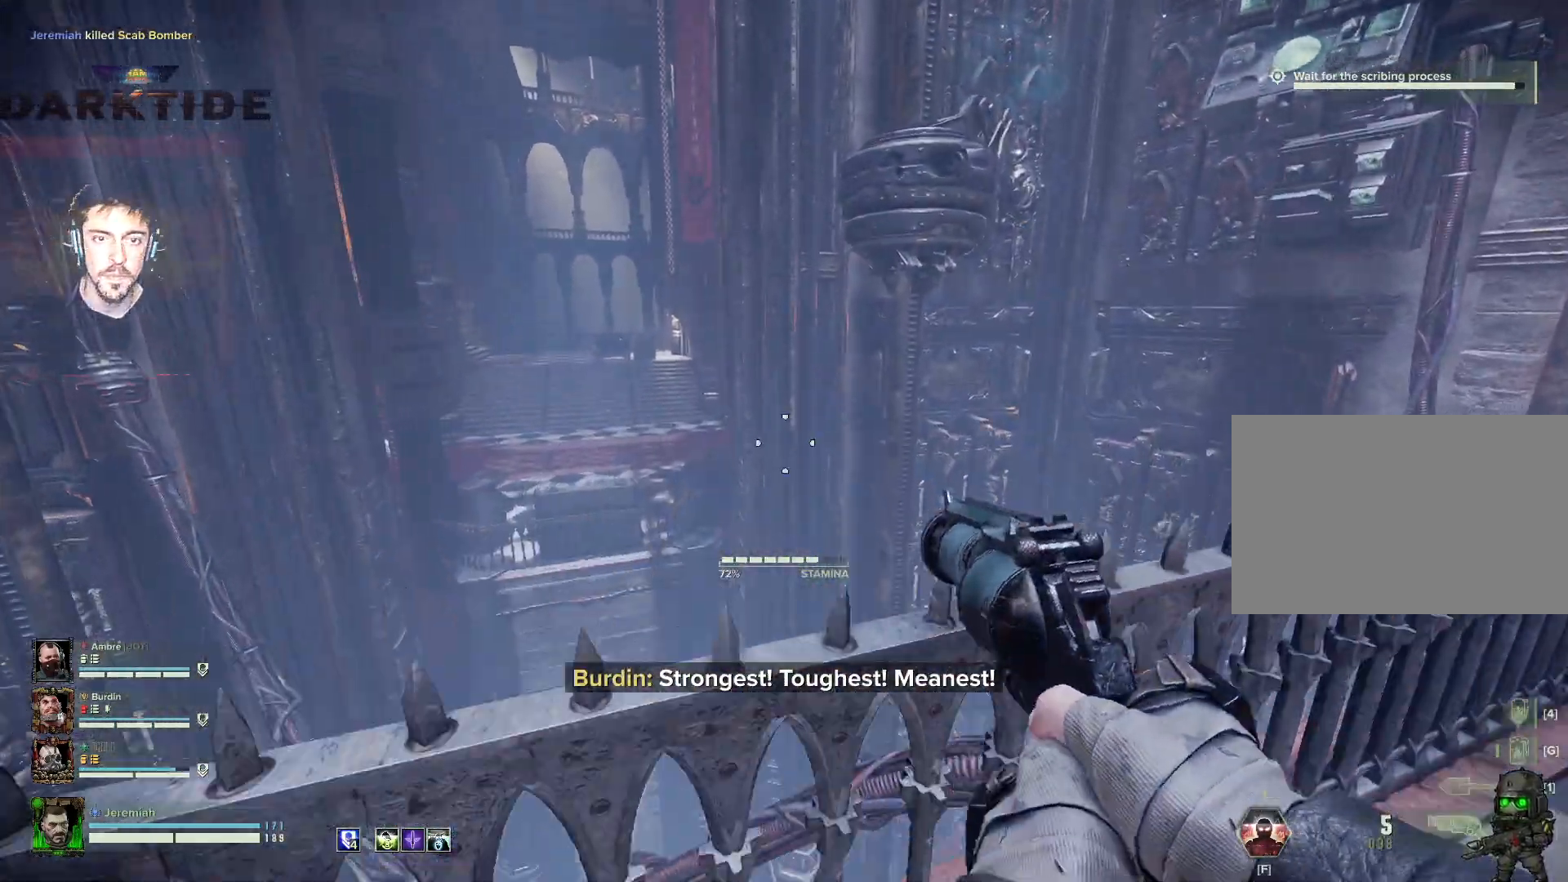
{"keys": ["s"], "mouse": ["right"], "events": [[300, "w", "up"], [400, "mouse_right", "down"], [500, "s", "down"]]}
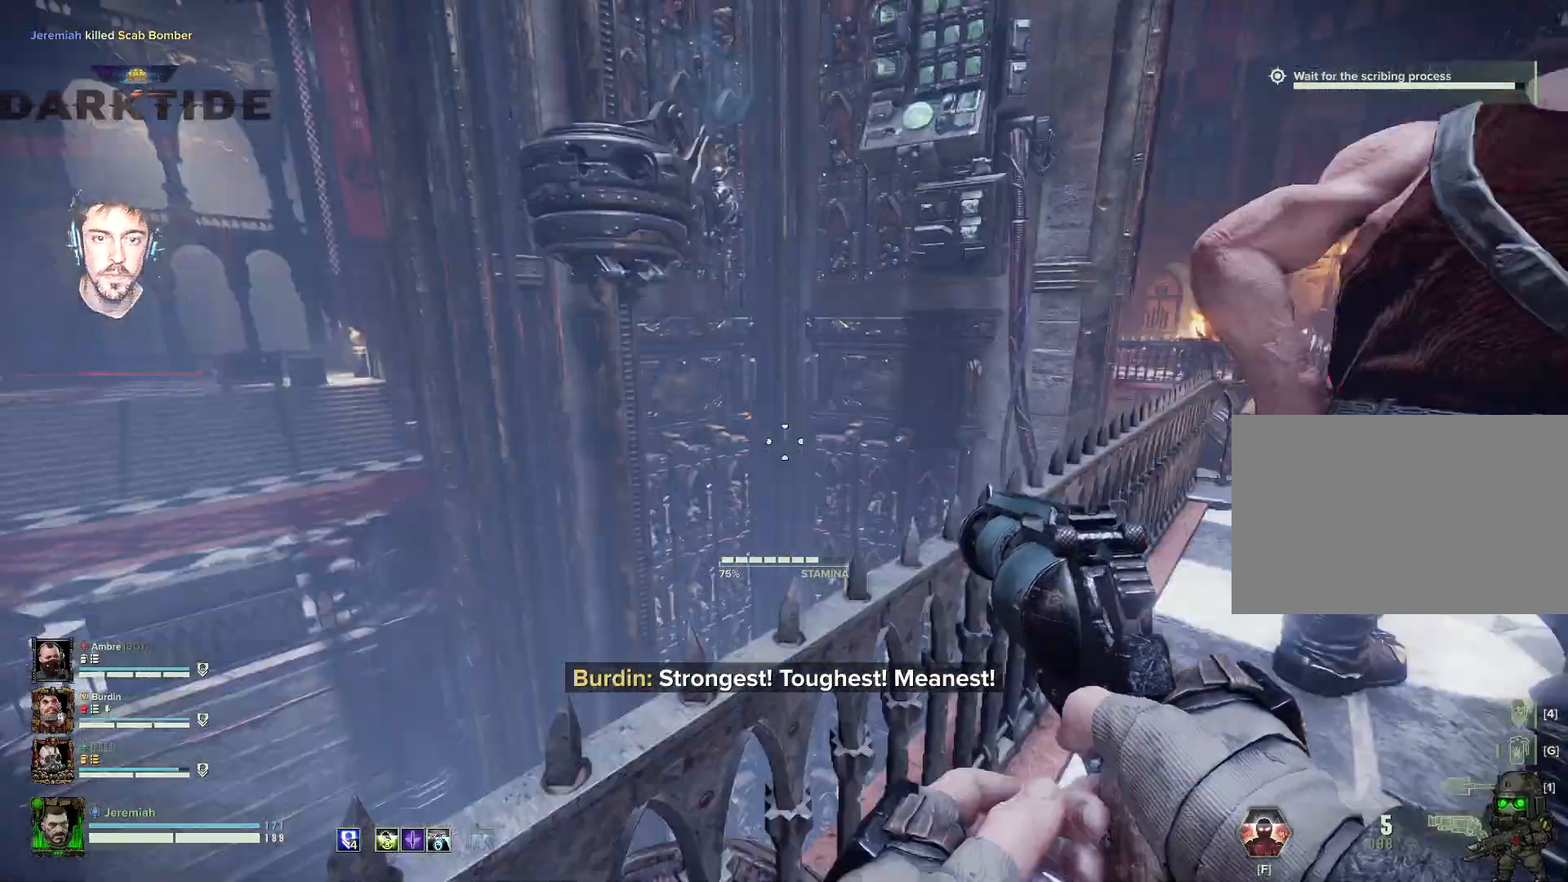
{"keys": ["d"], "mouse": ["right"], "events": [[350, "d", "down"], [434, "s", "up"]]}
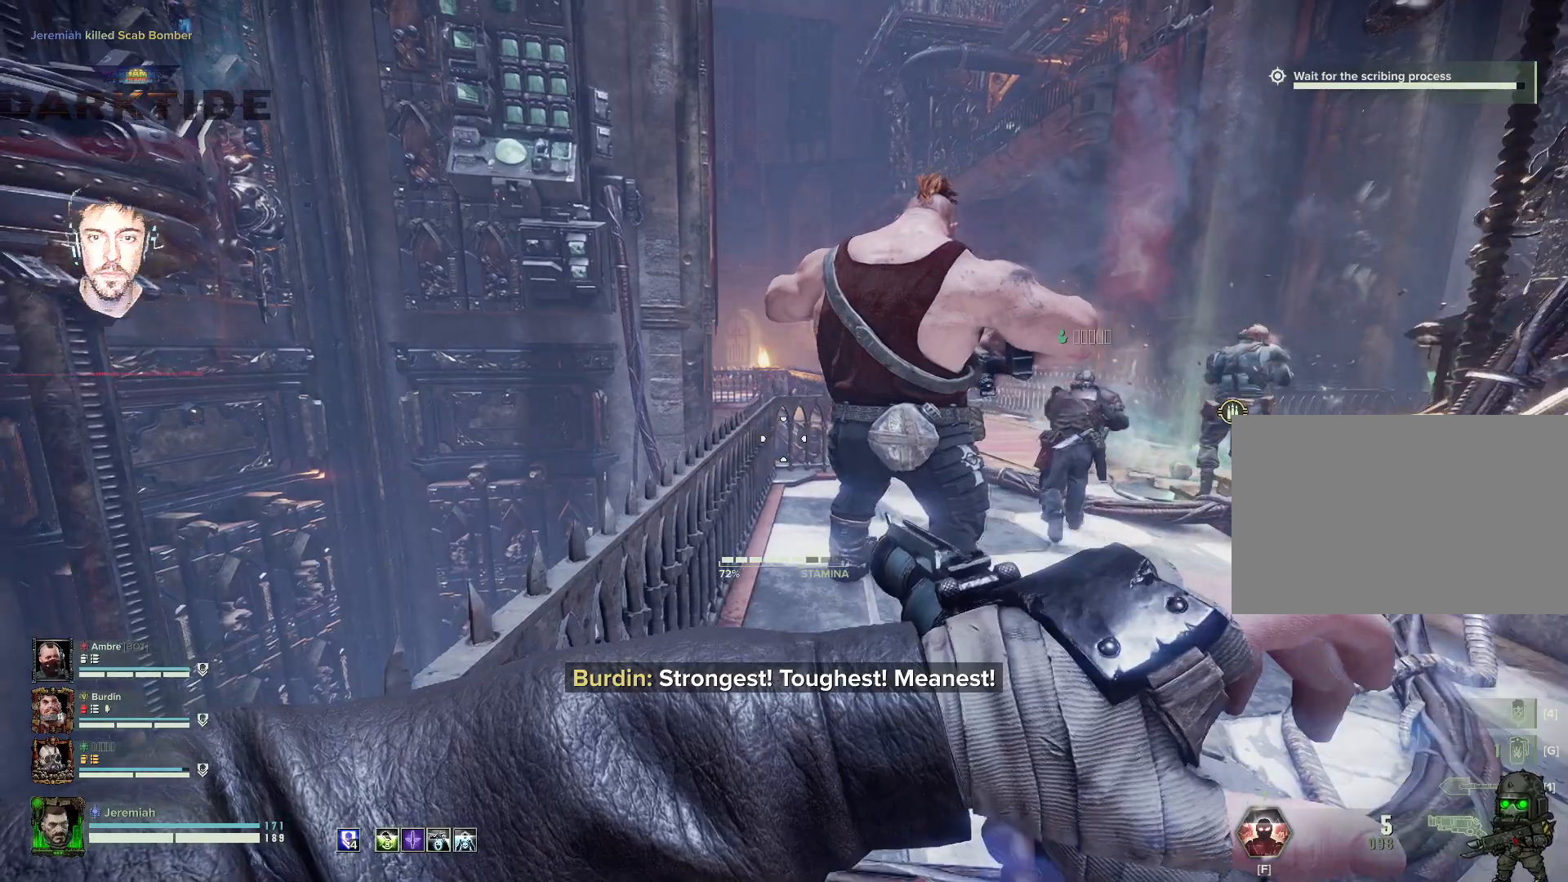
{"keys": ["w"], "mouse": ["right"], "events": [[50, "space", "down"], [200, "space", "up"], [250, "w", "down"], [450, "d", "up"]]}
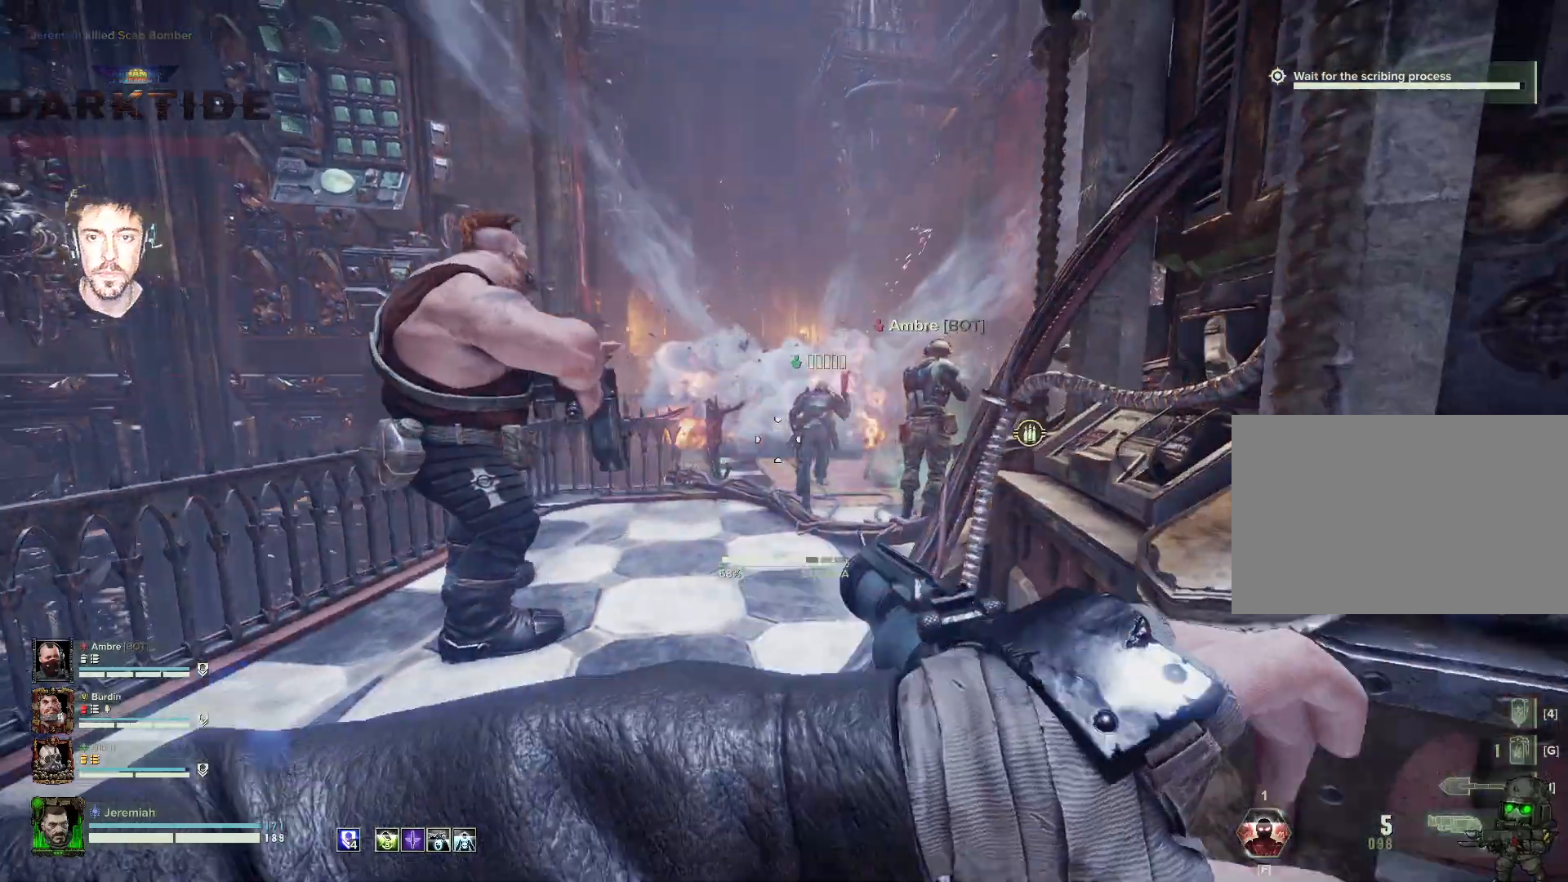
{"keys": ["w"], "mouse": ["right"], "events": [[17, "a", "down"], [150, "a", "up"], [150, "t", "down"], [217, "t", "up"], [317, "t", "down"], [350, "t", "up"]]}
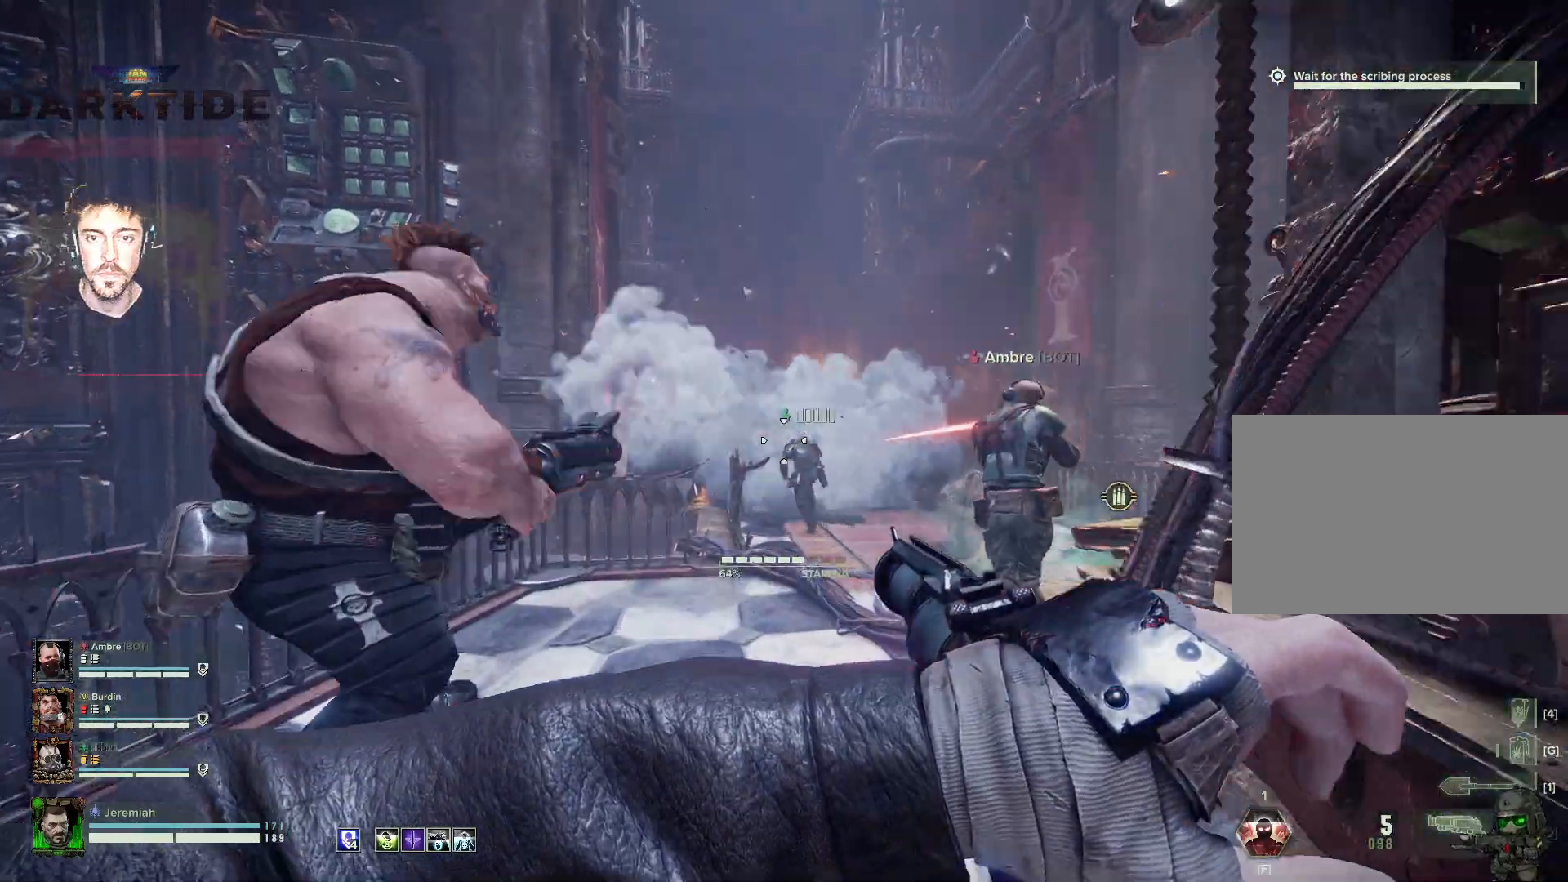
{"keys": [], "mouse": ["right"], "events": [[50, "t", "down"], [134, "t", "up"], [234, "t", "down"], [250, "t", "up"], [317, "w", "up"], [350, "t", "down"], [450, "t", "up"]]}